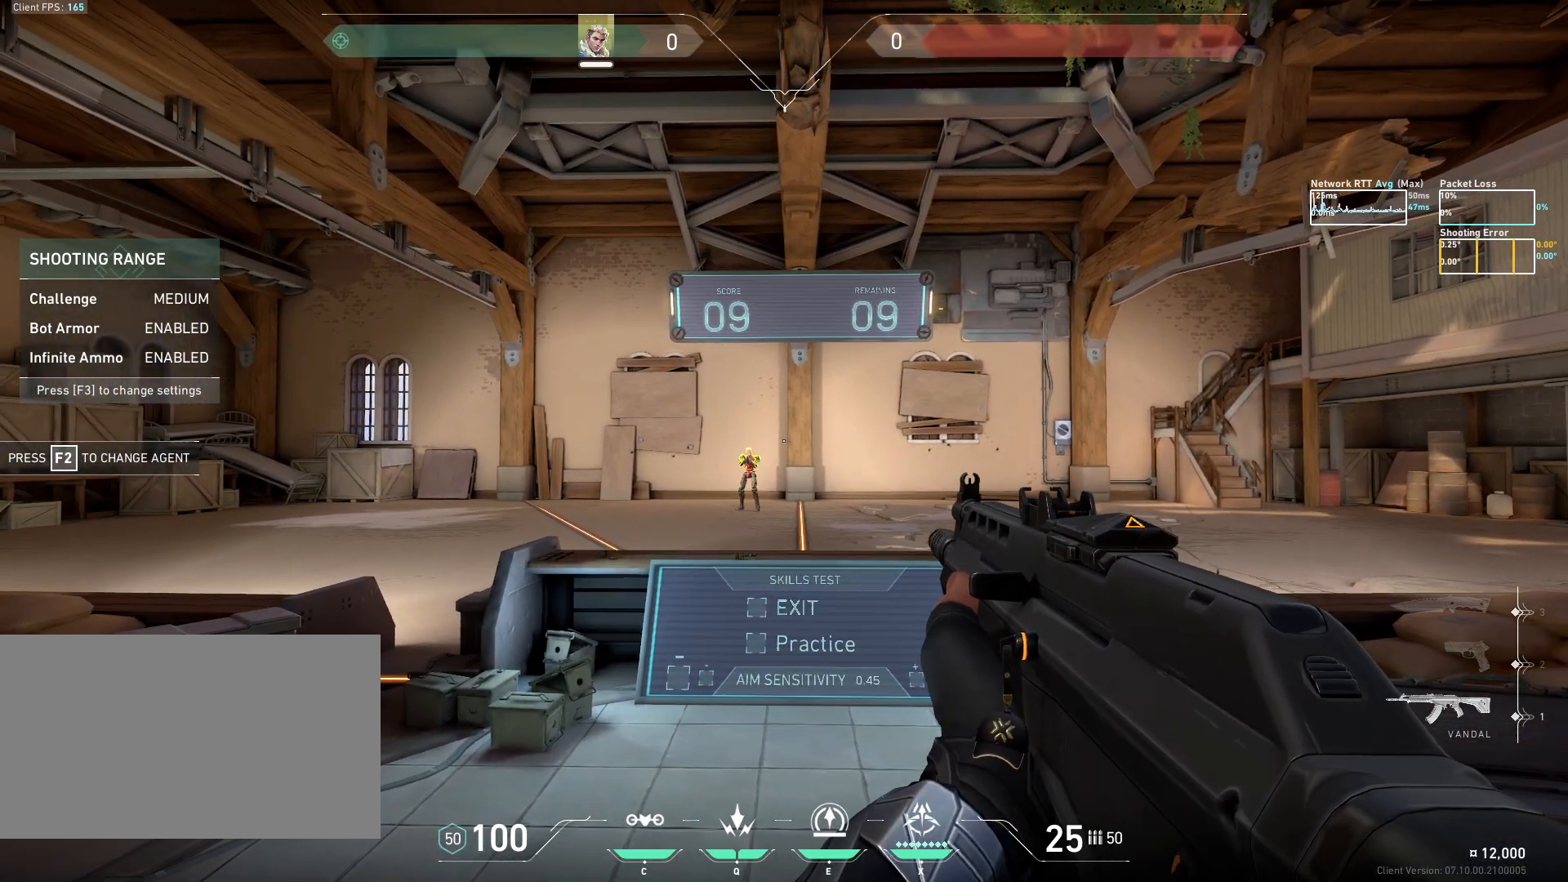
Gameplay with keyboard and mouse; each line is a JSON object with the keys and mouse buttons held at the frame after it. "events" lists presses ("down") and releases ("up") of "a", "ctrl", "d", "e", "q", "s", "shift", "space", "w", "mouse_left", "mouse_wheel", "mouse_right", "mouse_mb4" and "mouse_mb5" between this image and that frame as [ms after this image, input, new state], when the widget could be followed in between. "mouse_left", "mouse_wheel", "mouse_right", "mouse_mb4", "mouse_mb5" = the "left", "wheel", "right", "mb4", "mb5" buttons of the "mouse" list. No other keys are recorded. "wheel" means that the mouse wheel is clicked or scrolled. Mouse movement is not recorded.
{"keys": ["a"], "mouse": ["left"], "events": [[367, "a", "down"], [433, "d", "up"], [500, "mouse_left", "down"]]}
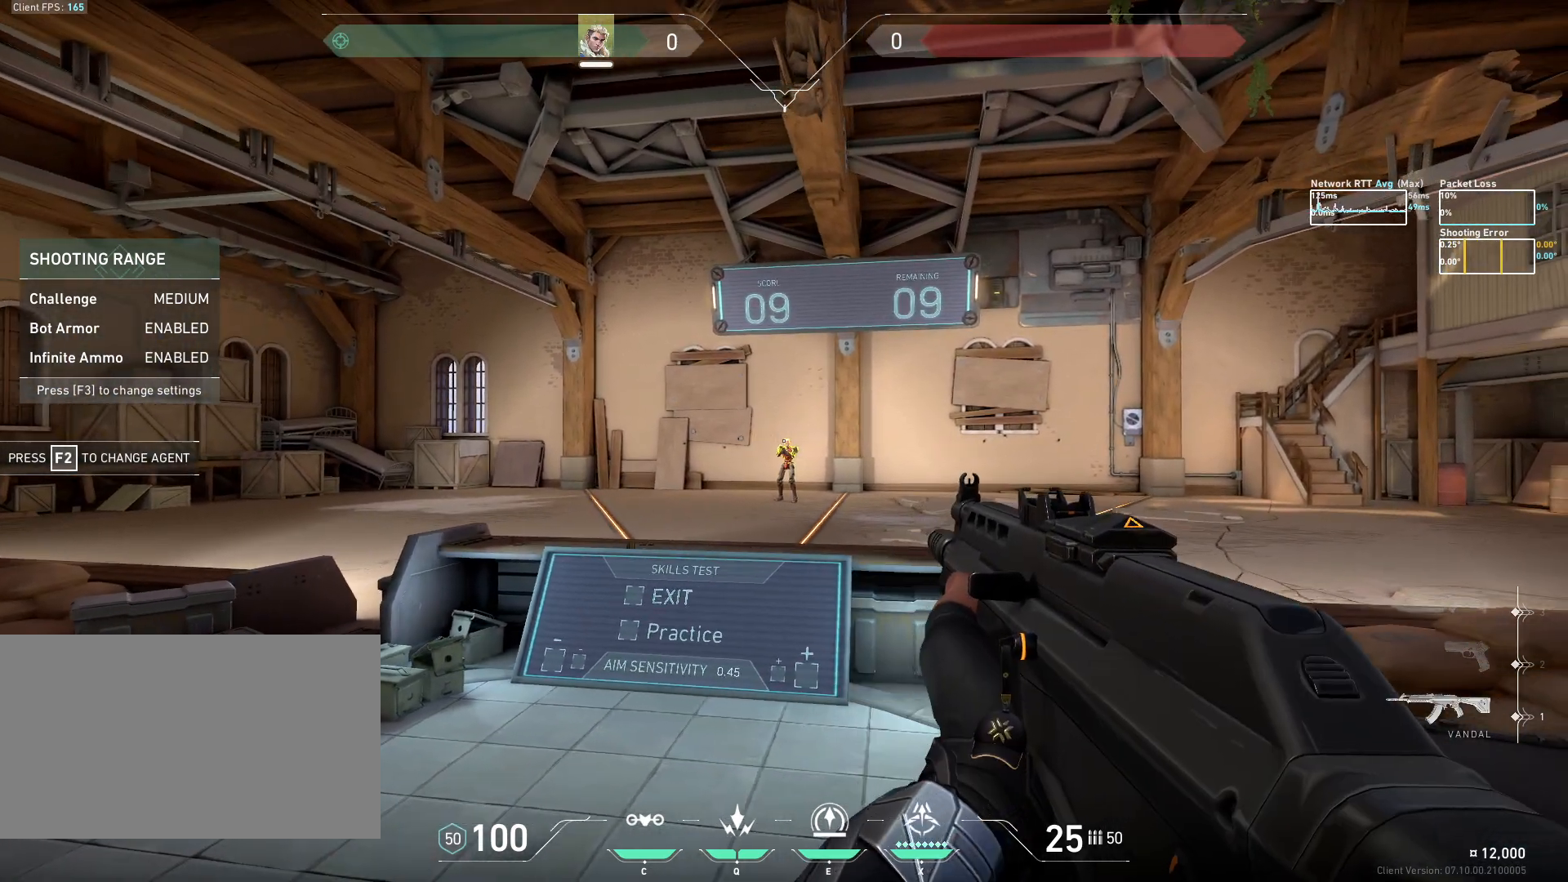
{"keys": [], "mouse": [], "events": [[67, "mouse_left", "up"], [350, "a", "up"]]}
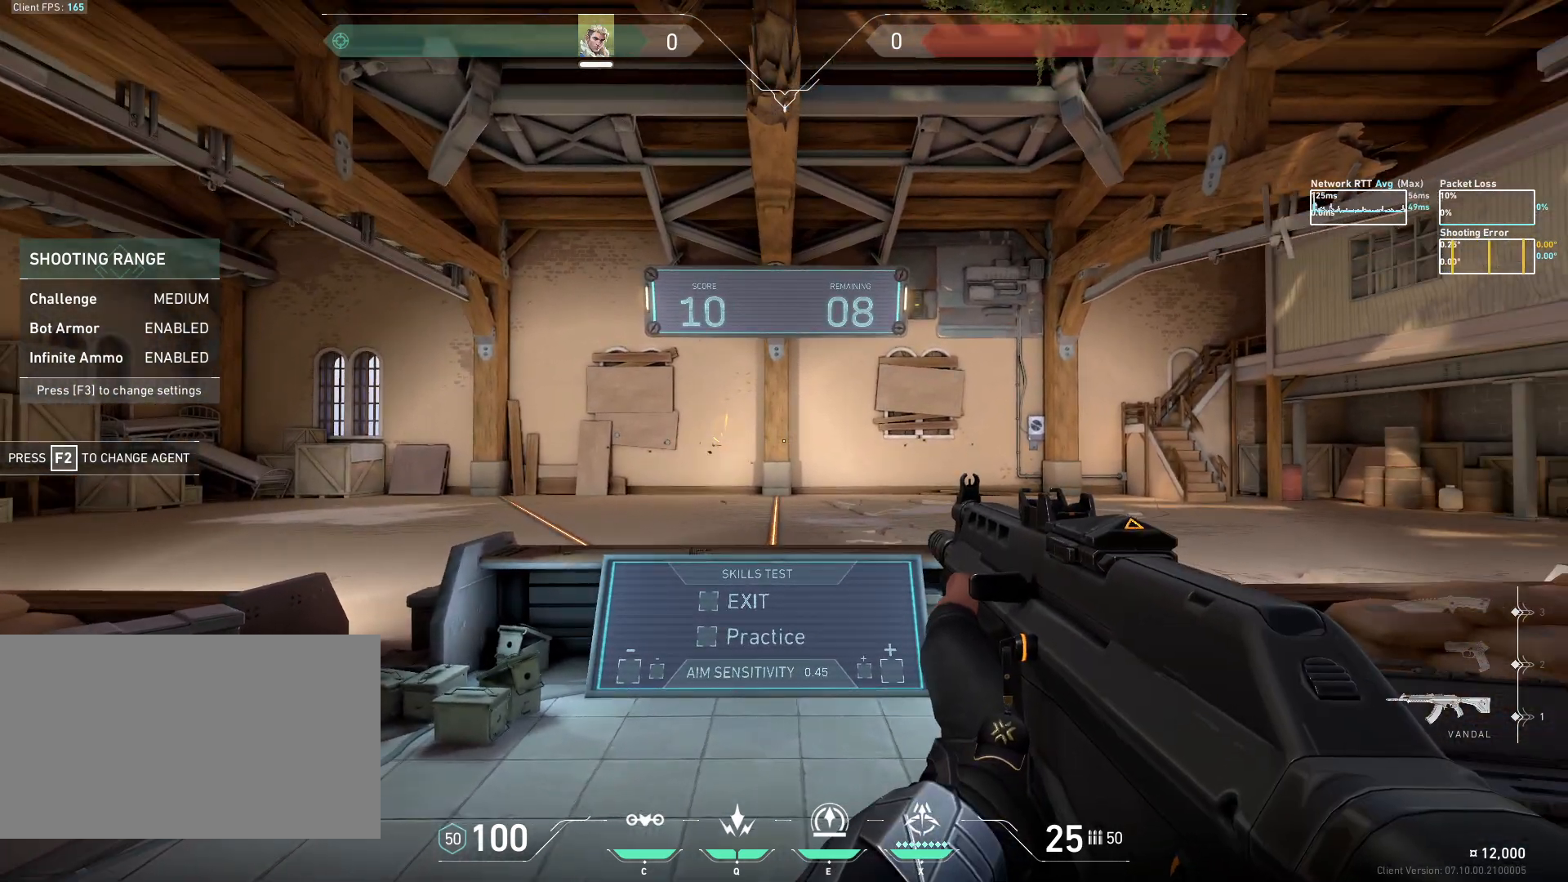
{"keys": ["a"], "mouse": [], "events": [[500, "a", "down"]]}
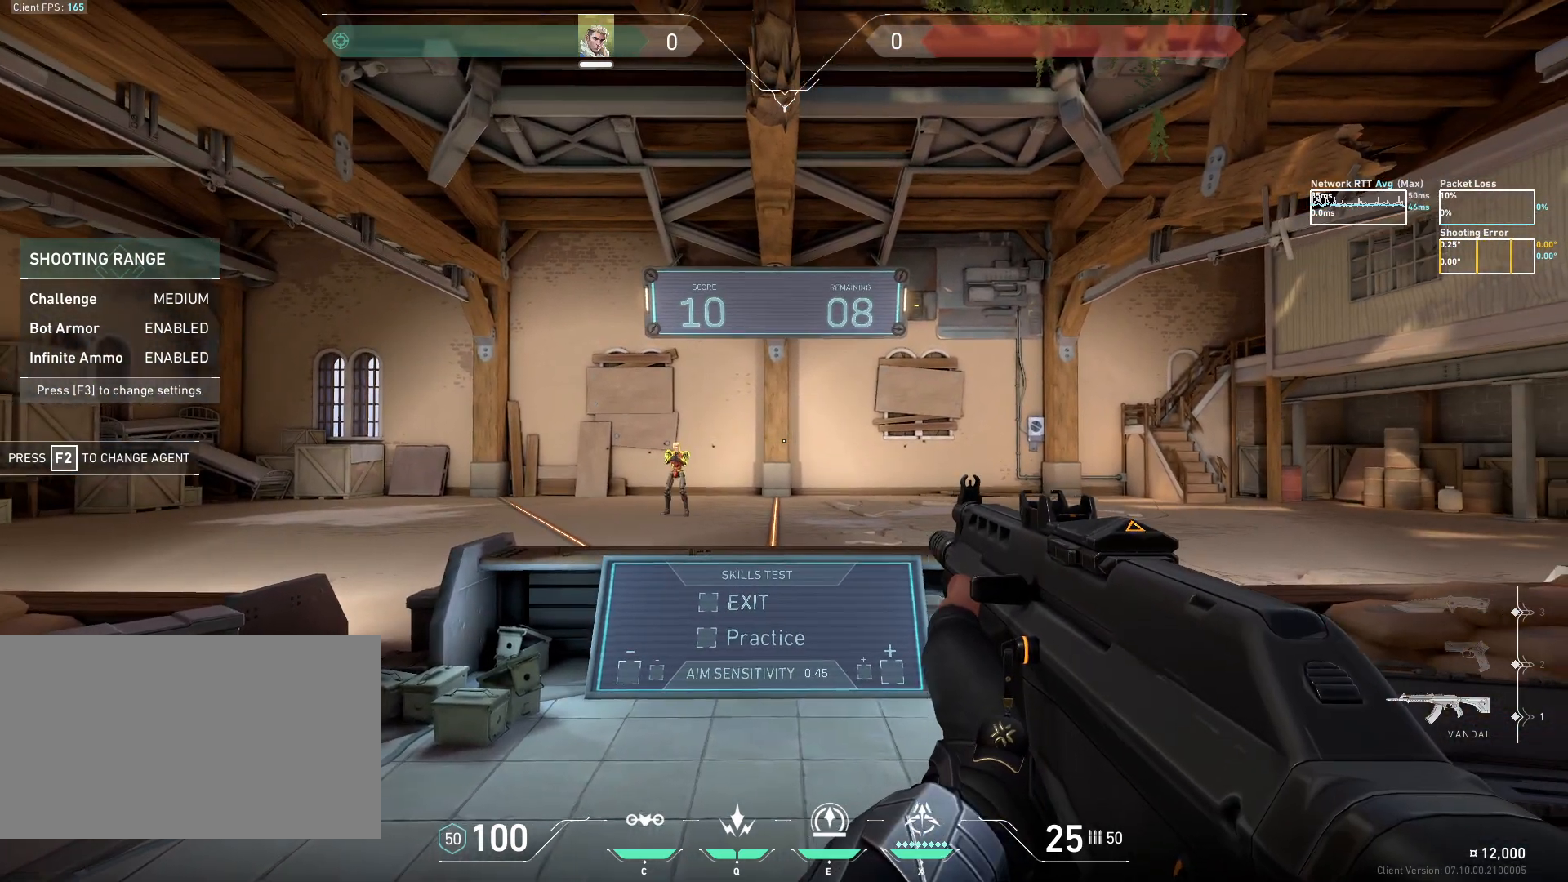
{"keys": ["d"], "mouse": ["left"], "events": [[317, "d", "down"], [350, "a", "up"], [467, "mouse_left", "down"]]}
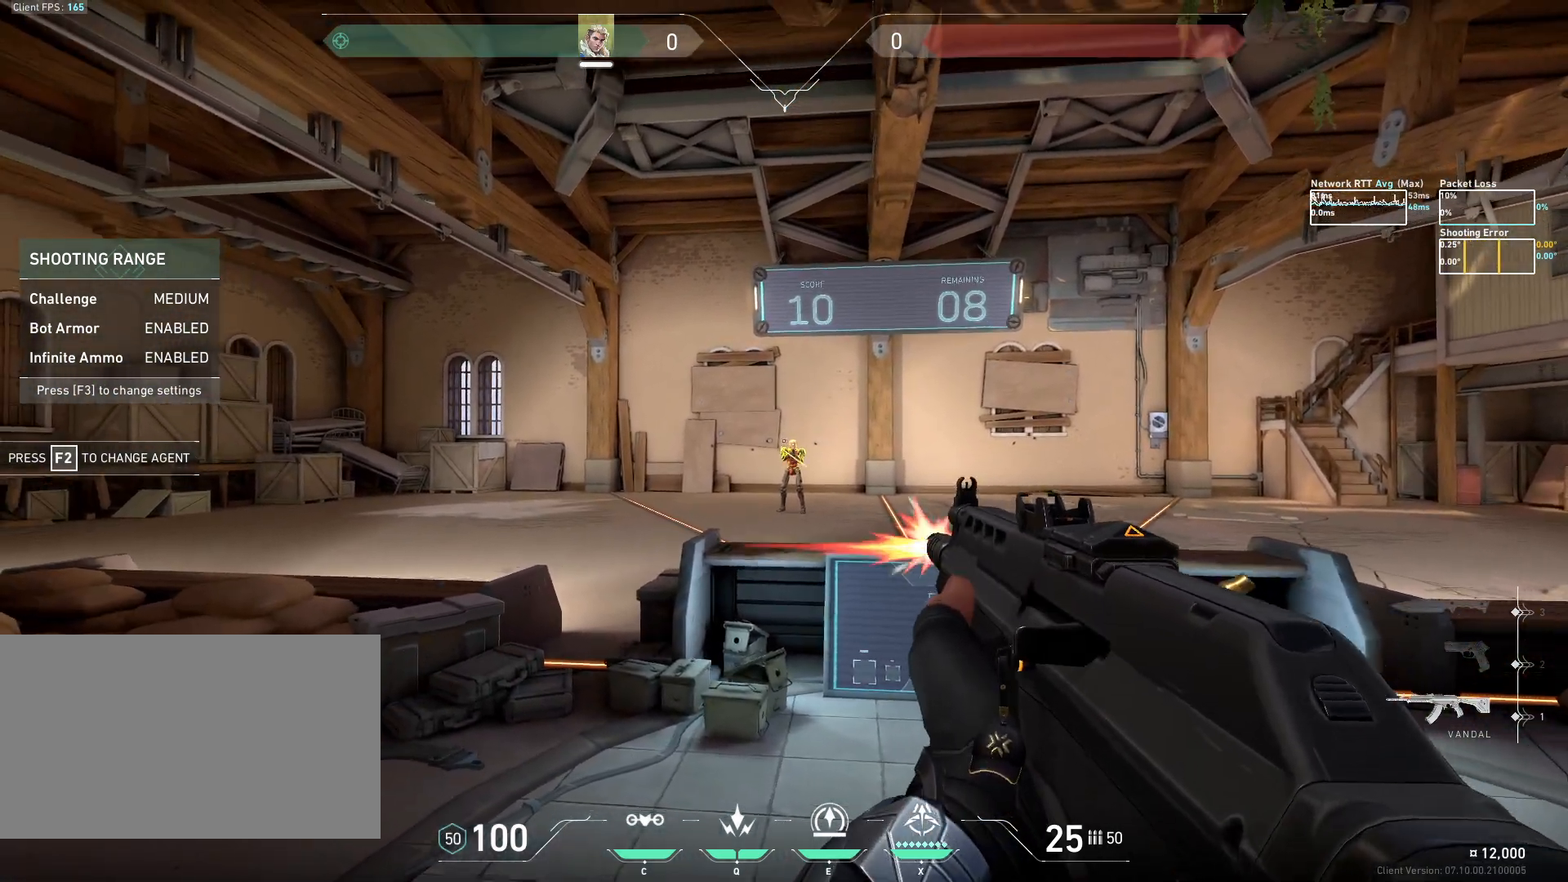
{"keys": [], "mouse": [], "events": [[17, "mouse_left", "up"], [250, "d", "up"]]}
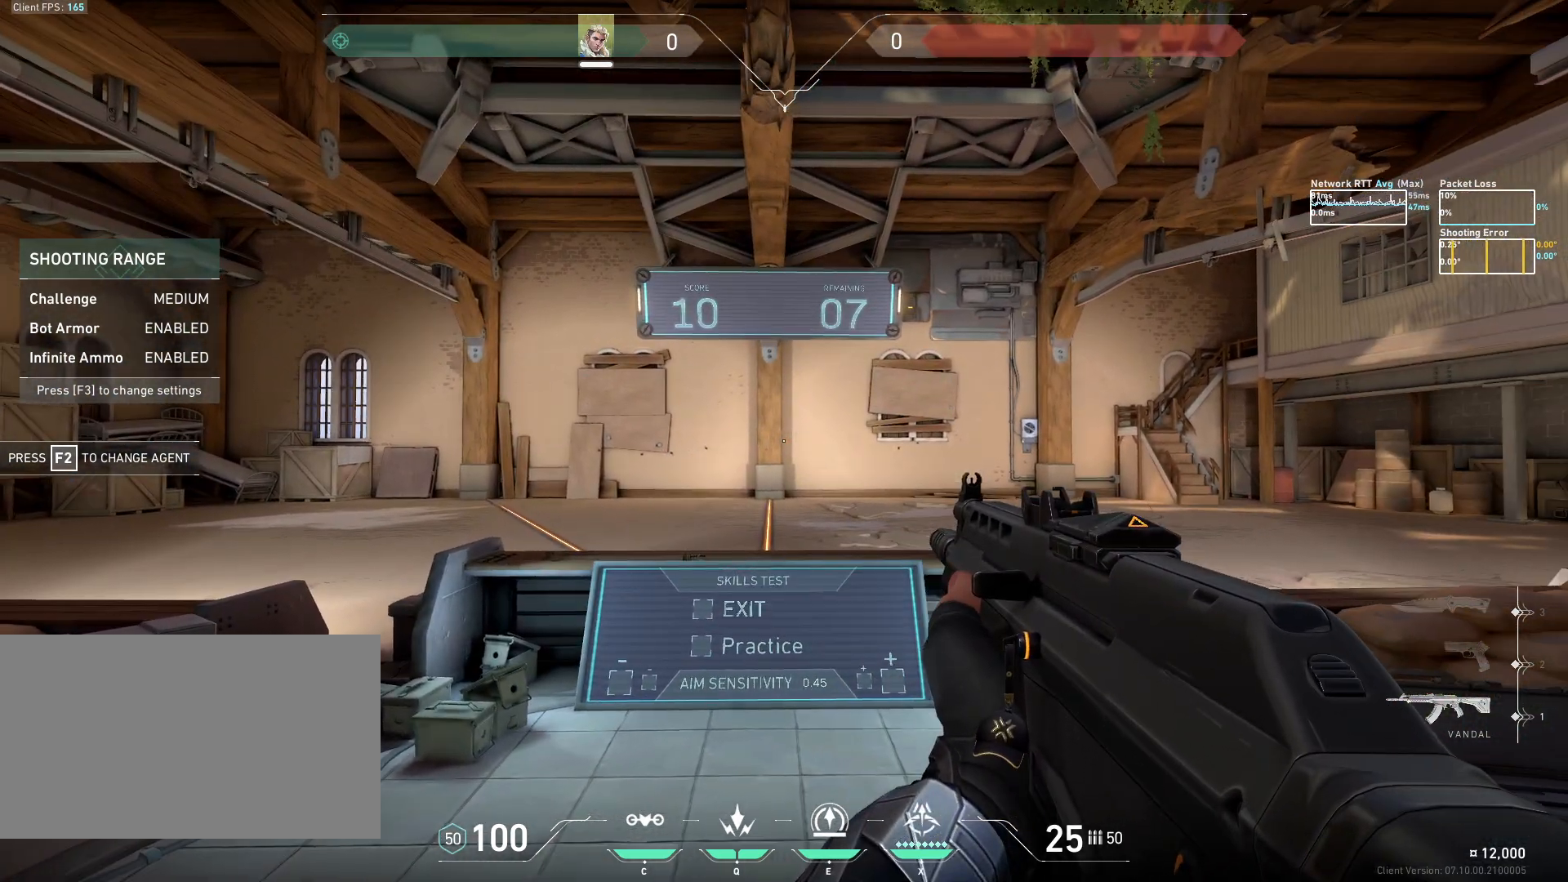
{"keys": [], "mouse": [], "events": [[67, "a", "down"], [167, "a", "up"]]}
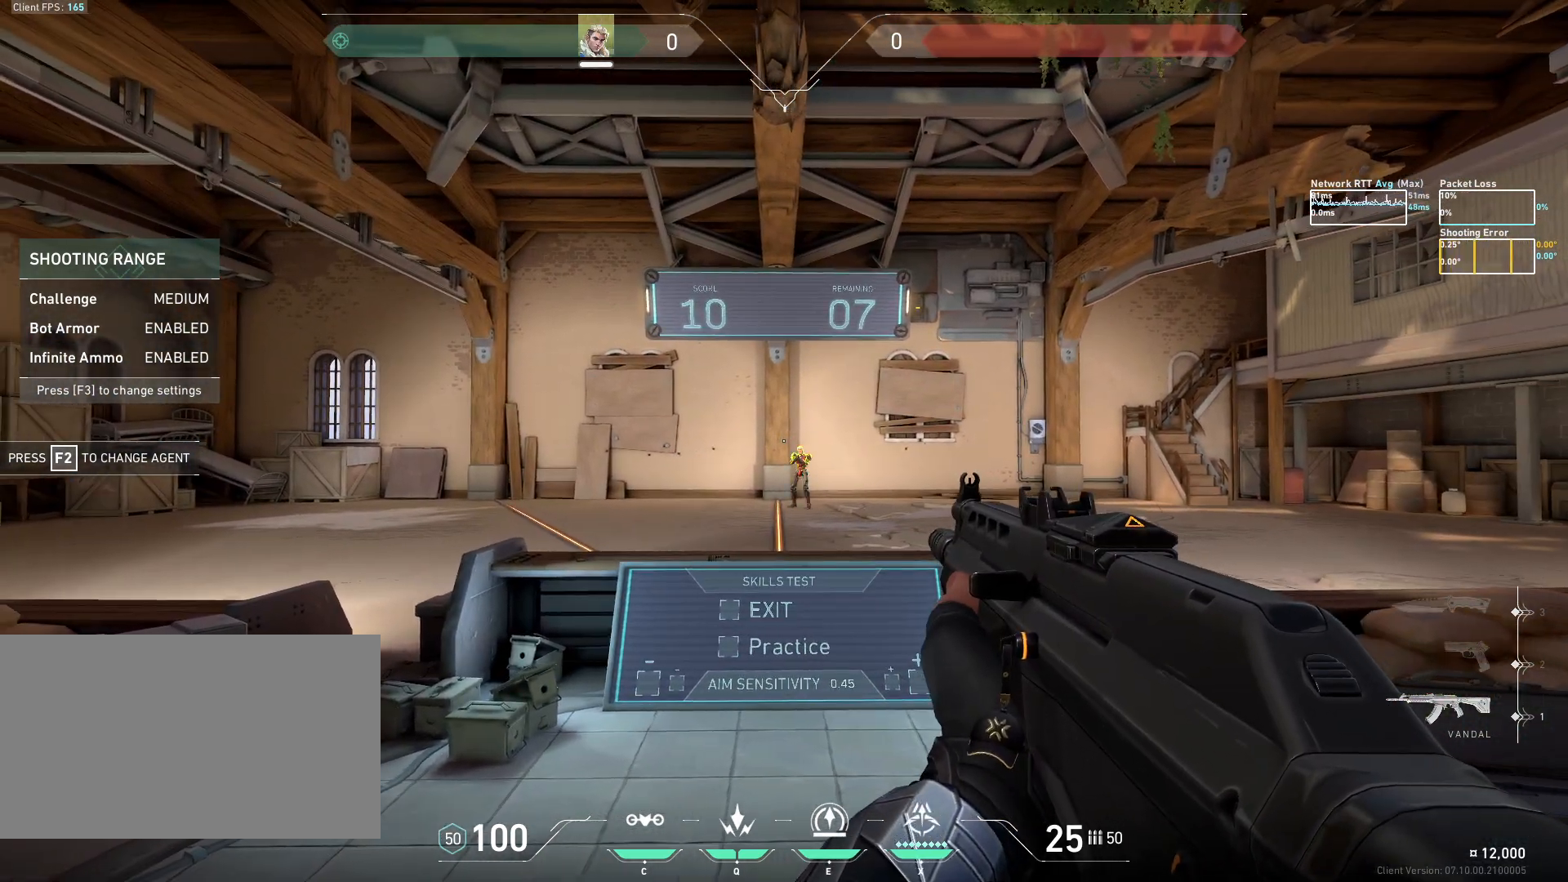
{"keys": ["d"], "mouse": [], "events": [[100, "a", "down"], [417, "d", "down"], [467, "a", "up"]]}
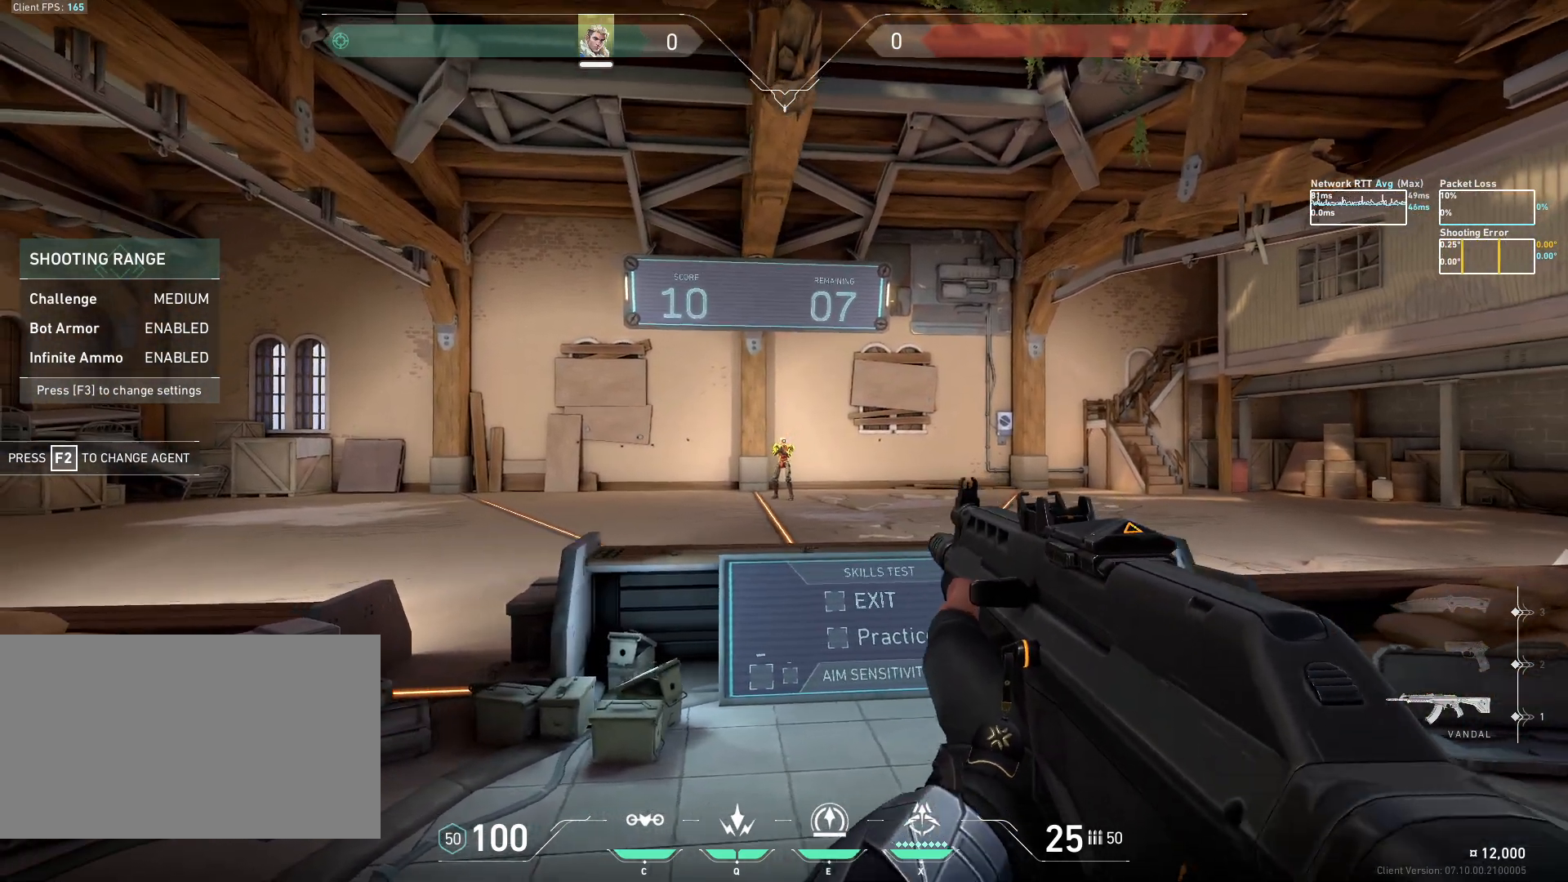
{"keys": [], "mouse": [], "events": [[17, "mouse_left", "down"], [100, "mouse_left", "up"], [383, "d", "up"]]}
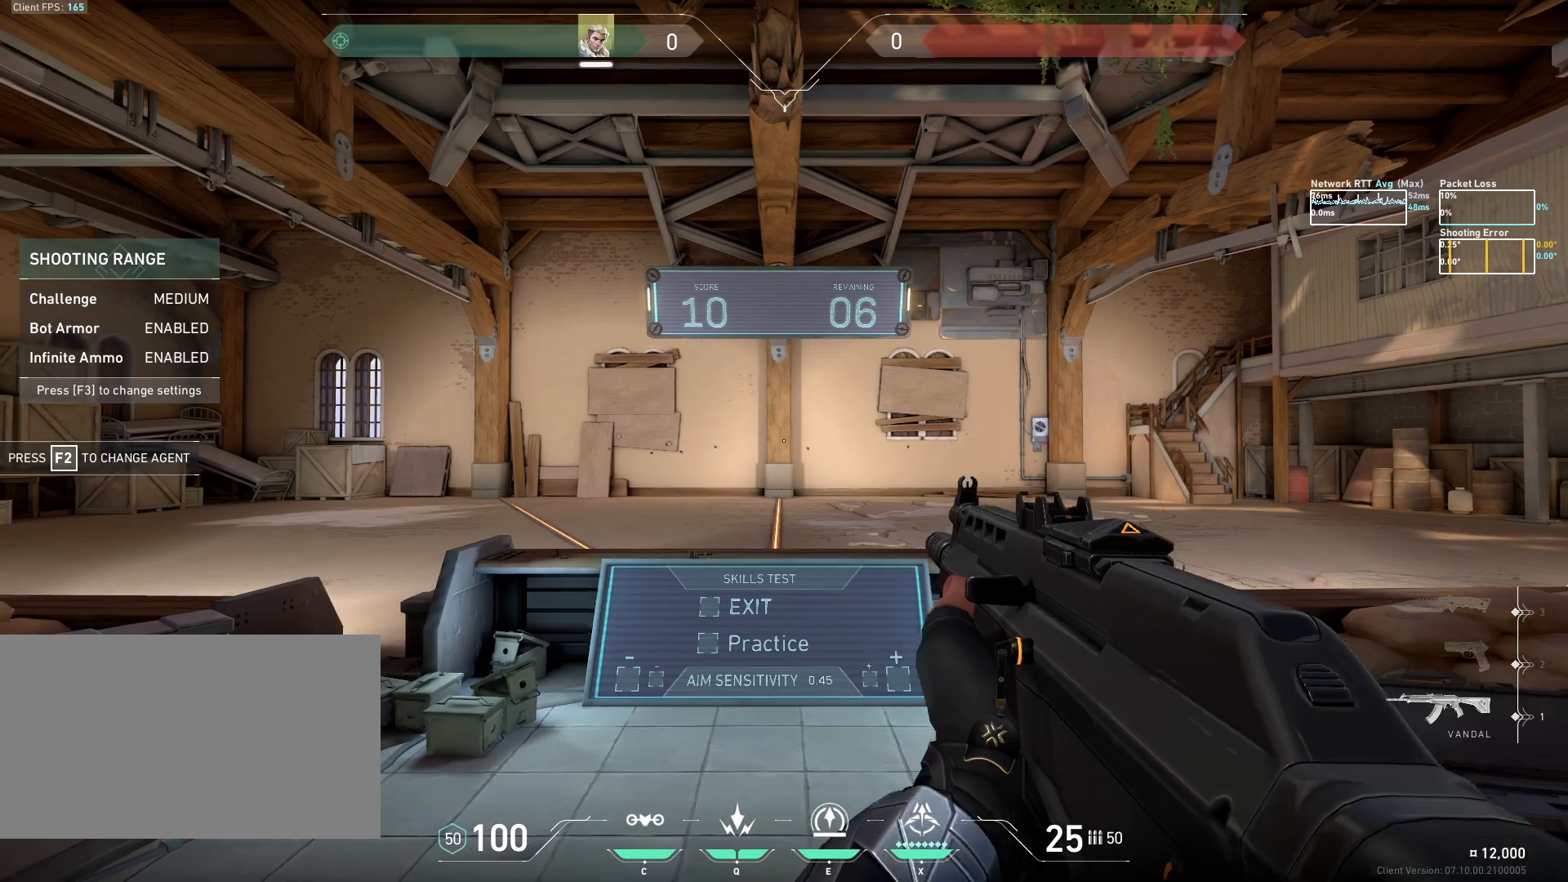
{"keys": [], "mouse": [], "events": []}
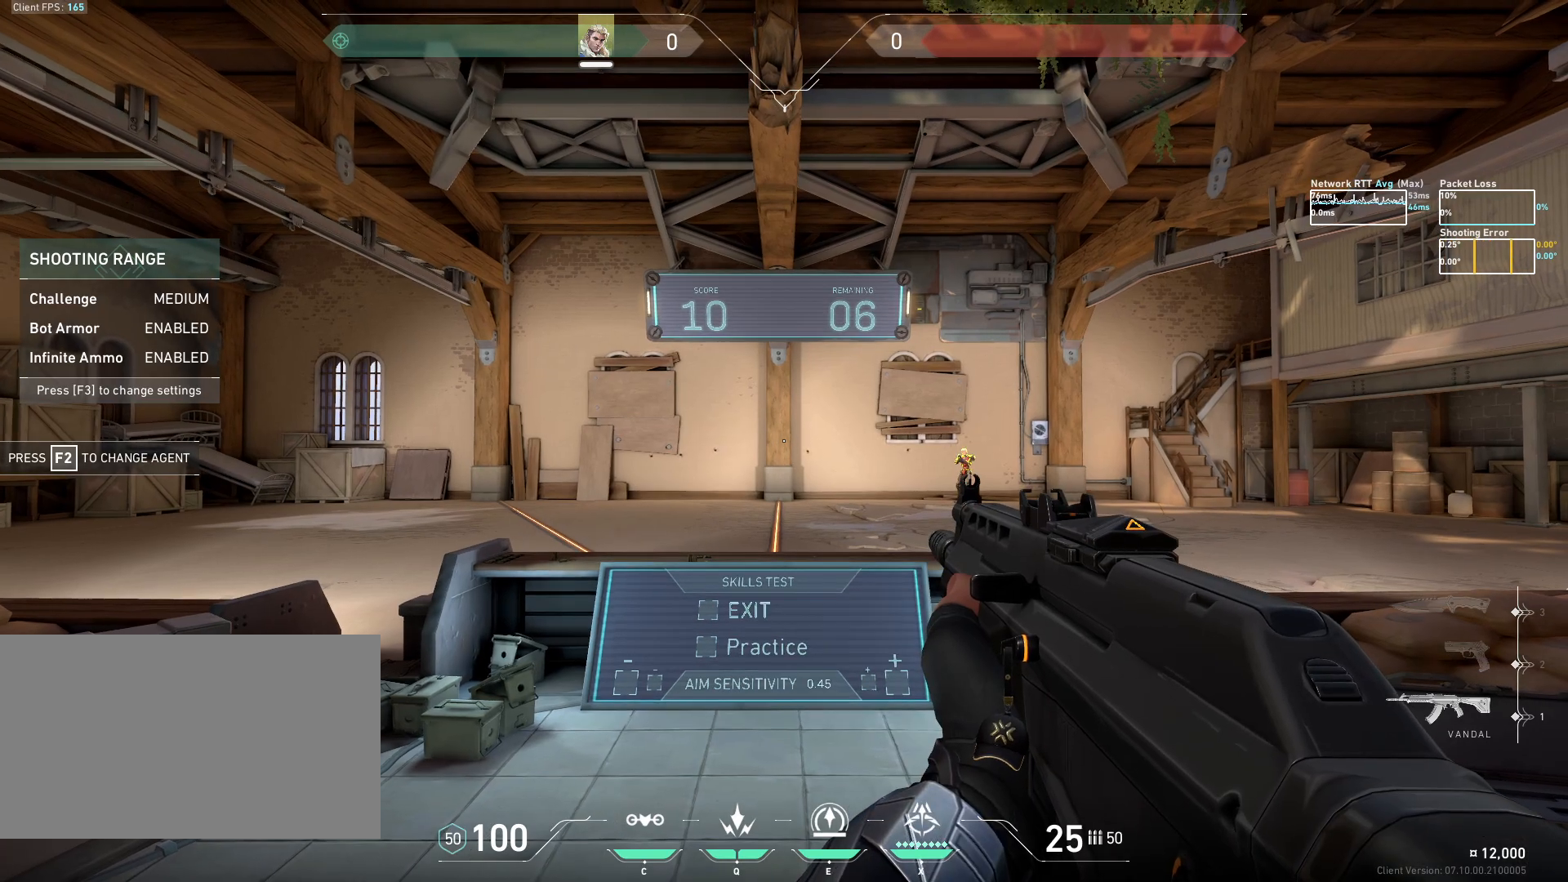
{"keys": ["d"], "mouse": [], "events": [[83, "a", "down"], [400, "d", "down"], [450, "a", "up"]]}
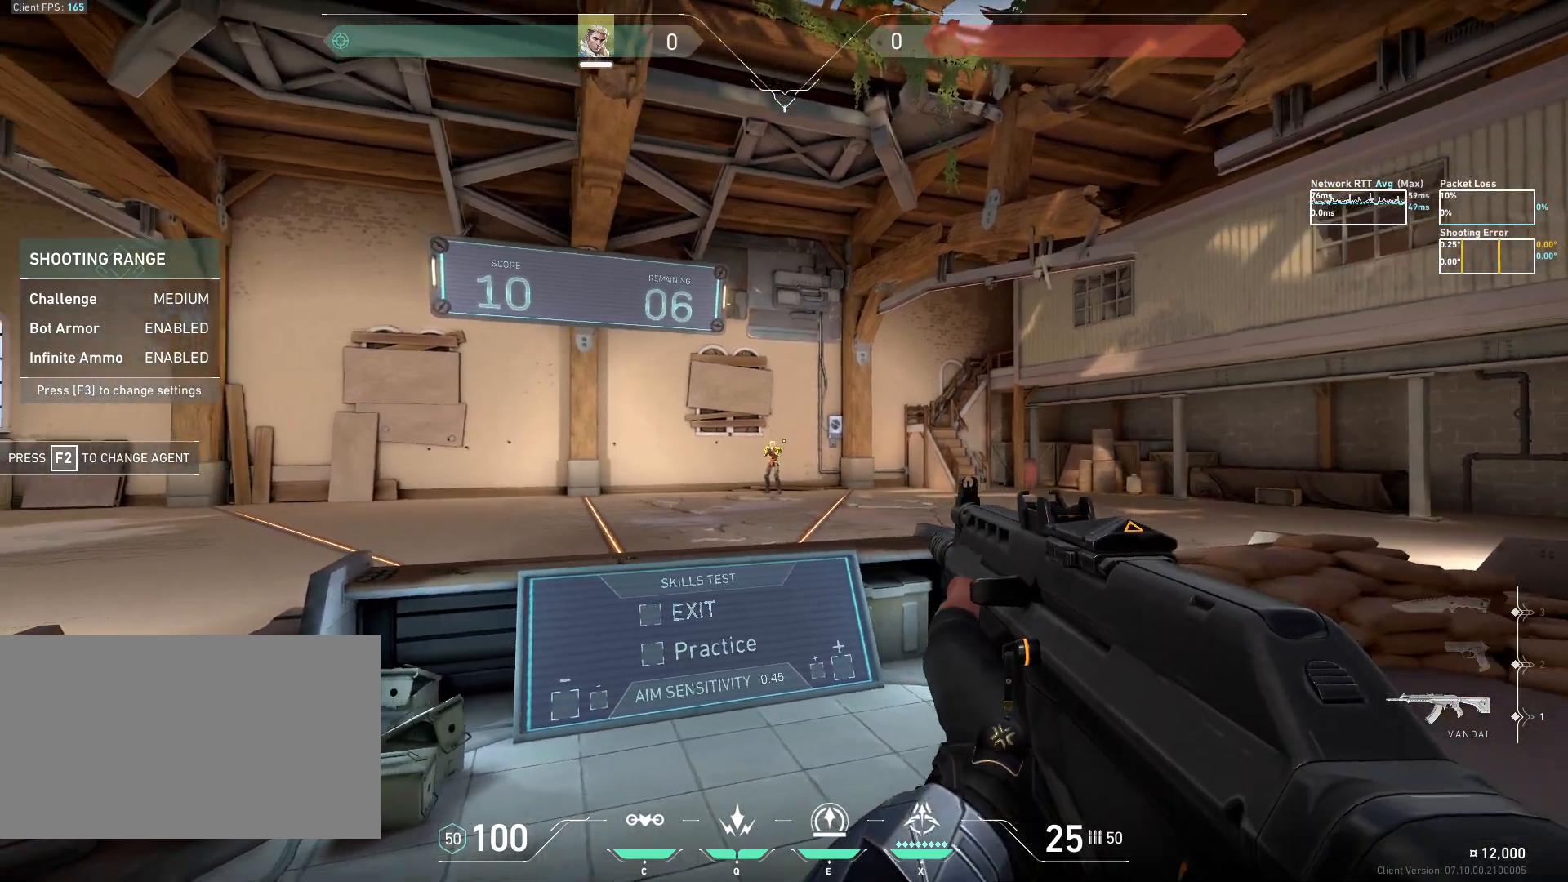
{"keys": [], "mouse": [], "events": [[50, "mouse_left", "down"], [133, "mouse_left", "up"], [367, "d", "up"]]}
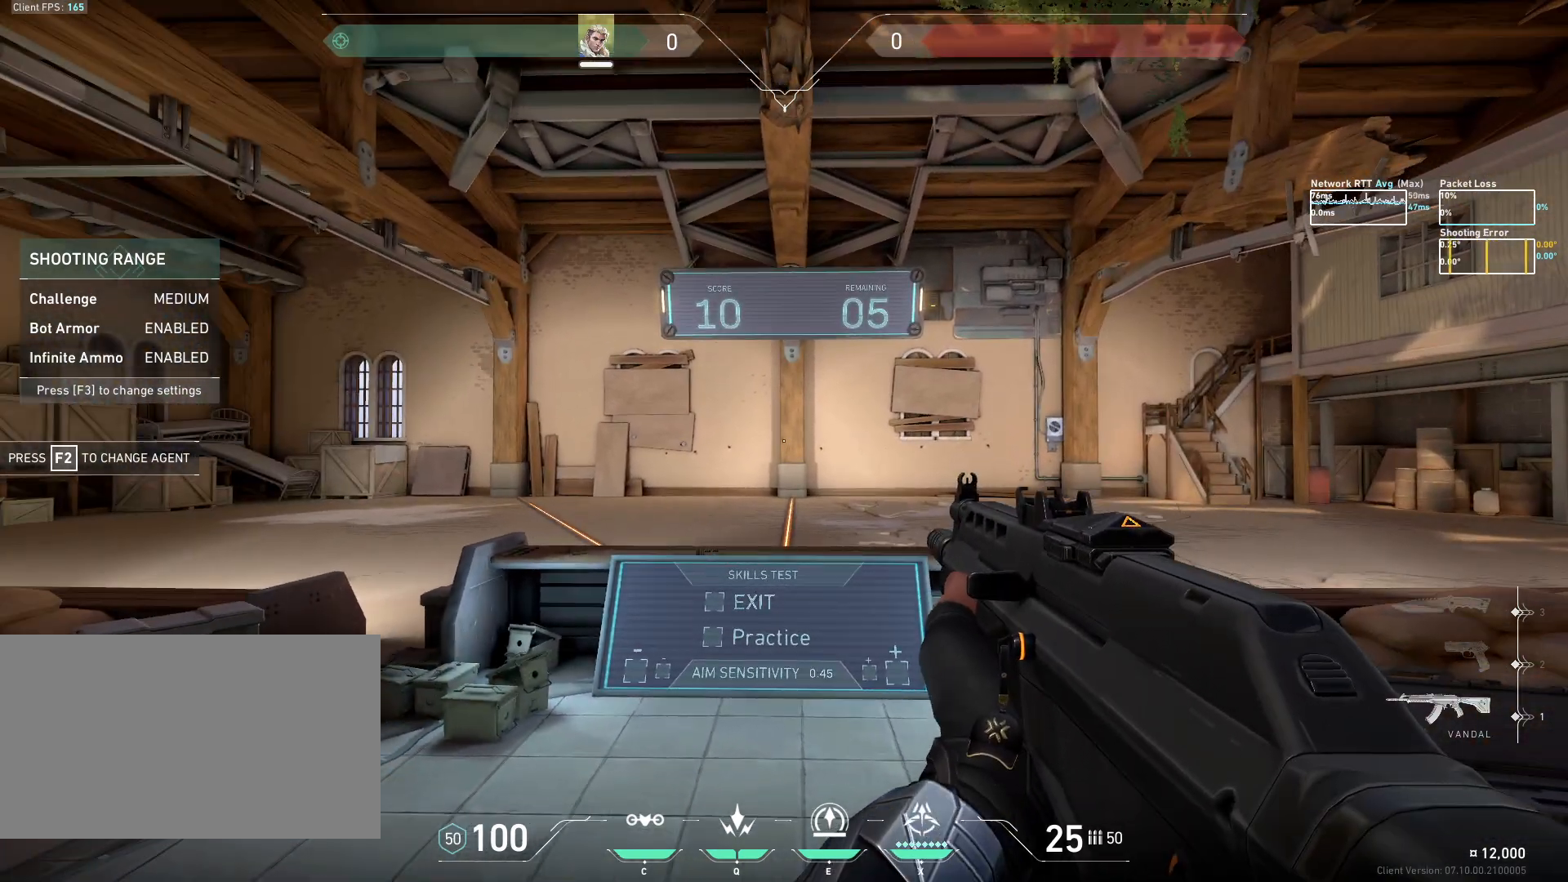
{"keys": [], "mouse": [], "events": []}
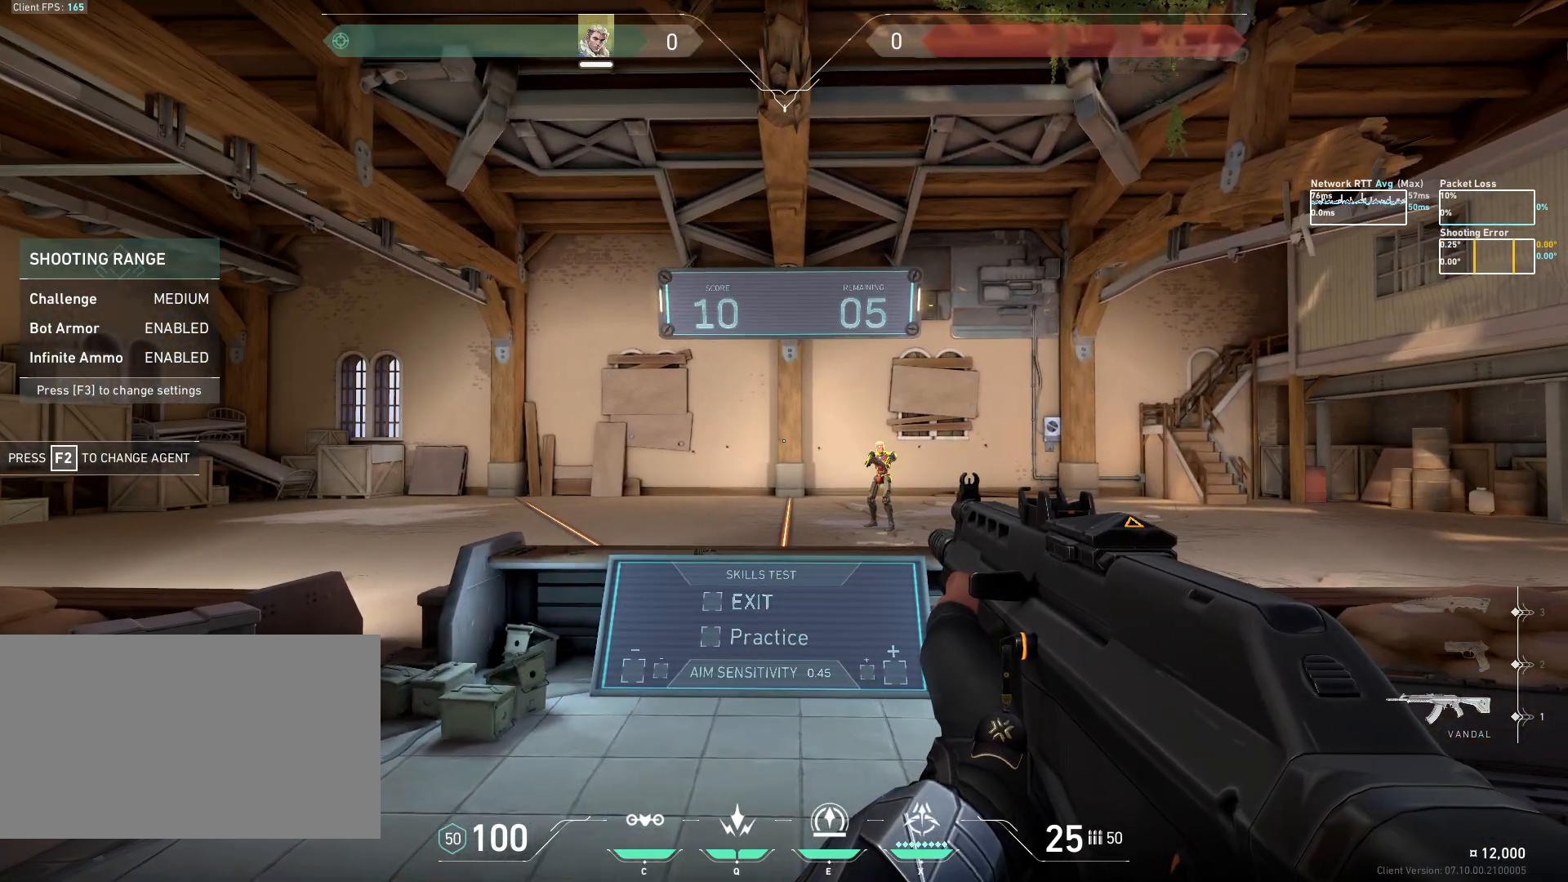
{"keys": ["a"], "mouse": ["left"], "events": [[17, "d", "down"], [333, "a", "down"], [400, "d", "up"], [483, "mouse_left", "down"]]}
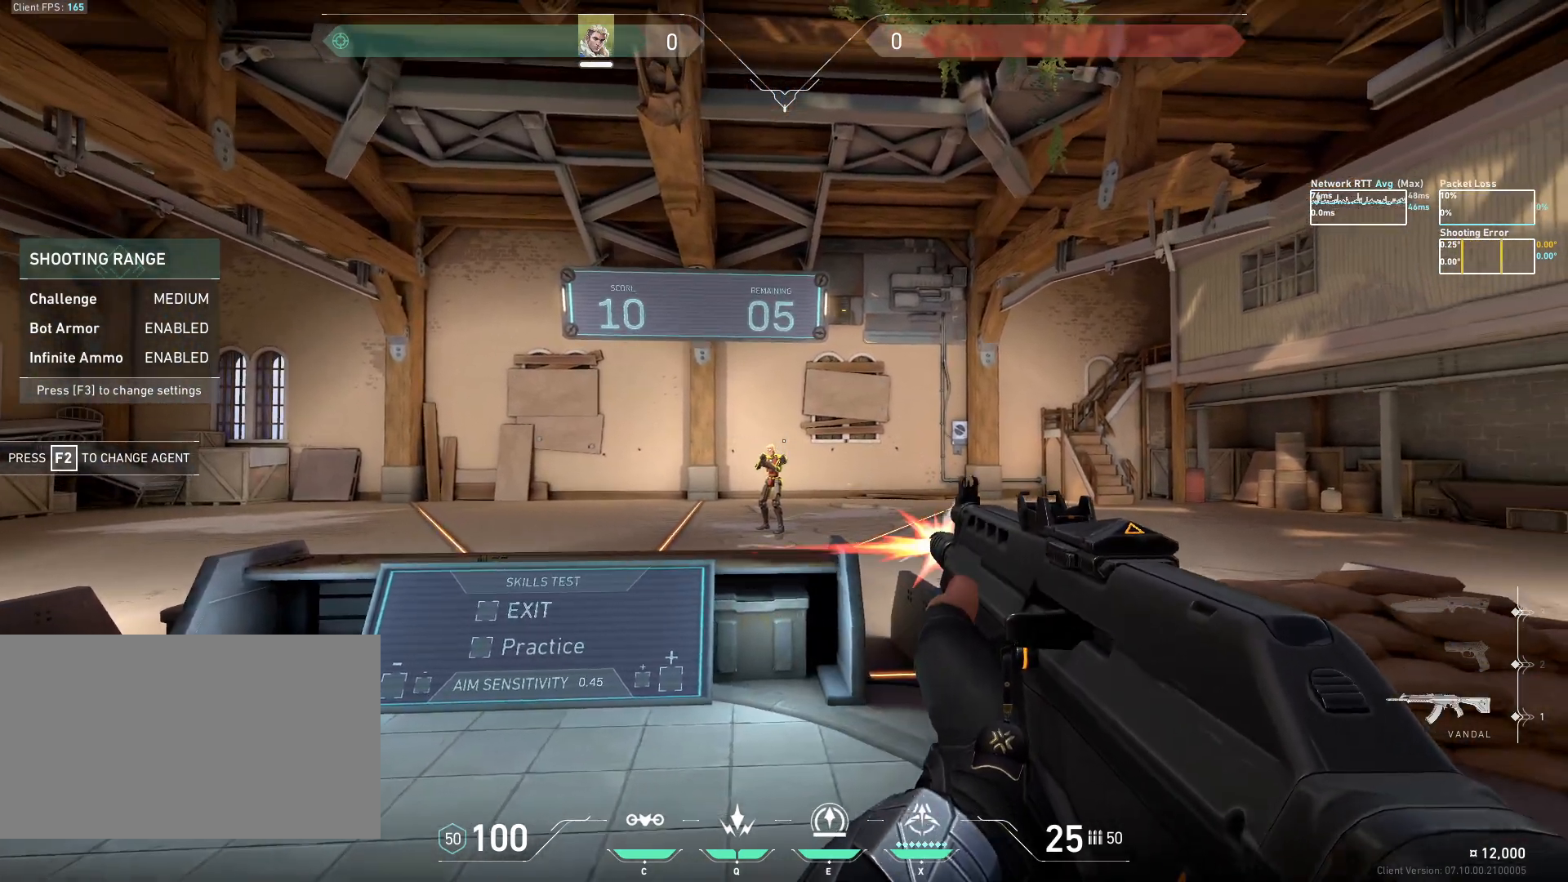
{"keys": [], "mouse": [], "events": [[67, "mouse_left", "up"], [317, "a", "up"]]}
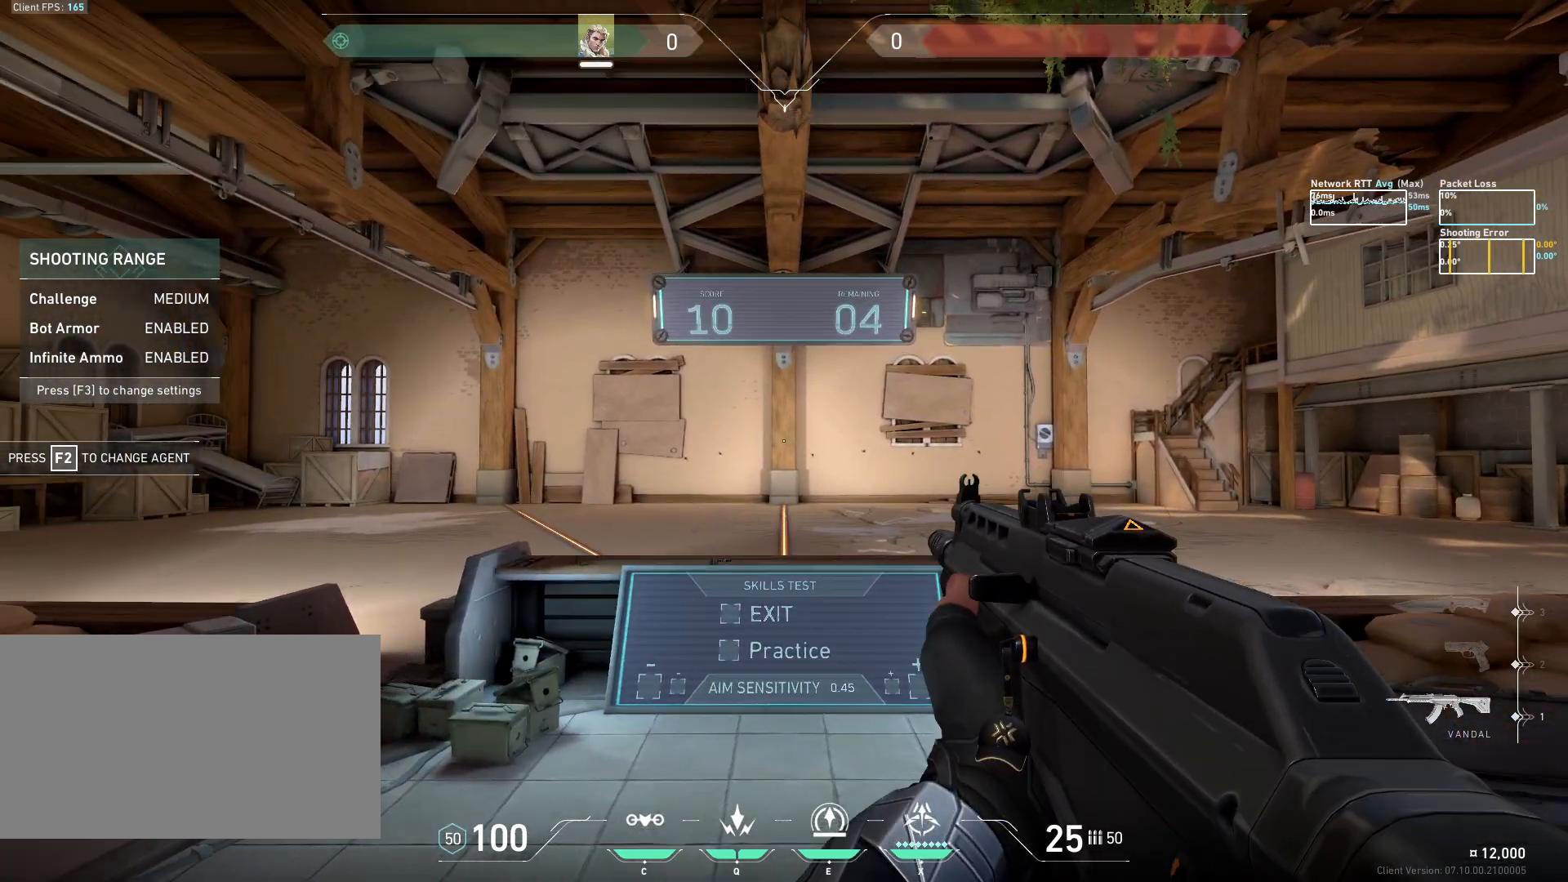
{"keys": [], "mouse": [], "events": []}
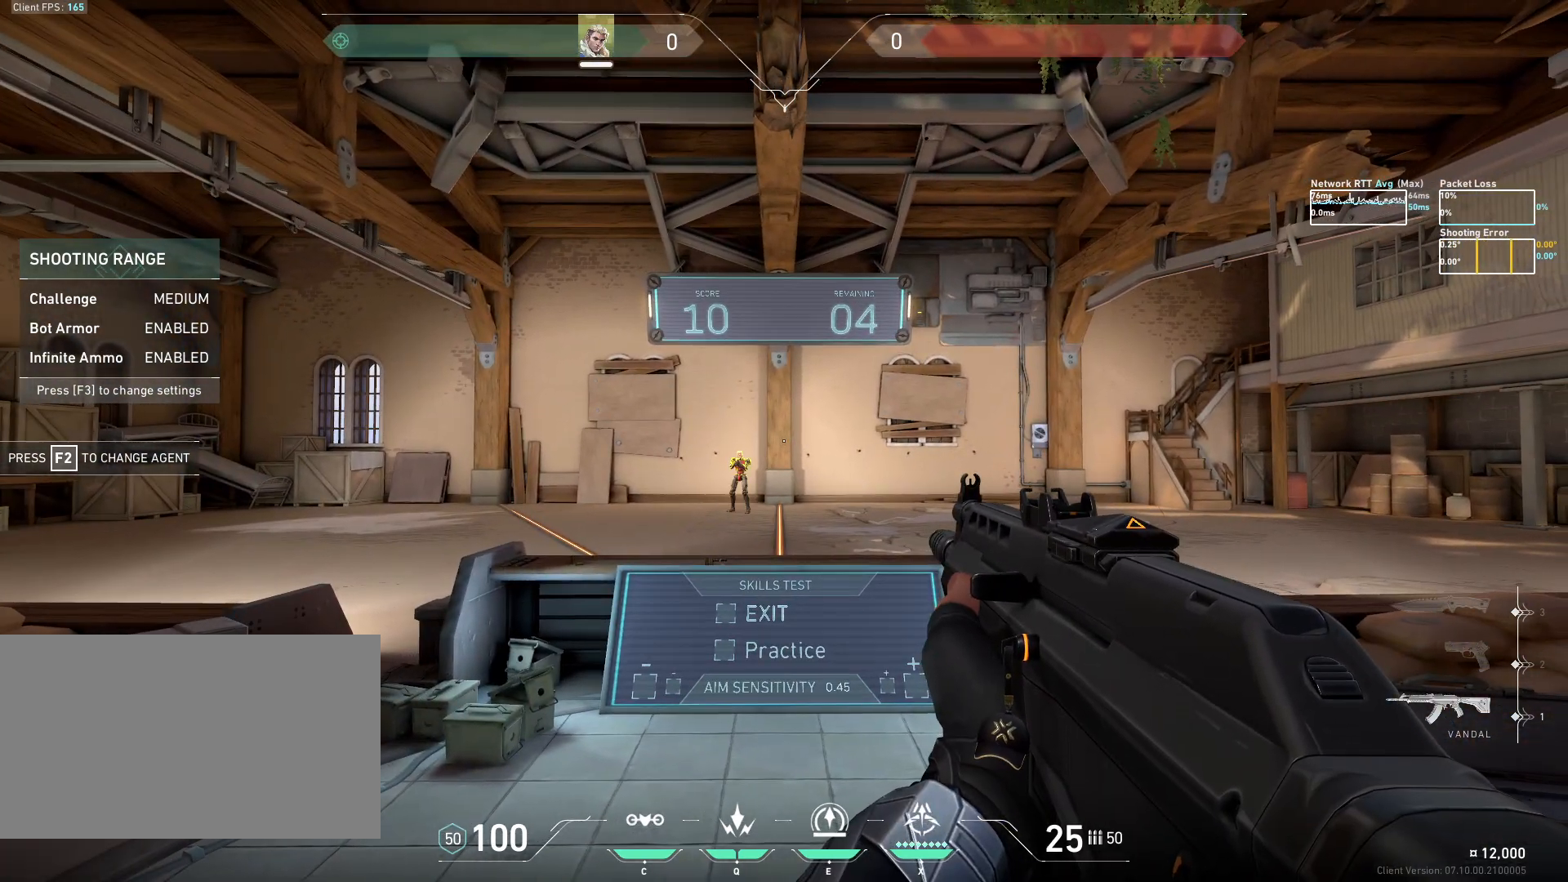
{"keys": ["a"], "mouse": [], "events": [[67, "d", "down"], [400, "a", "down"], [467, "d", "up"]]}
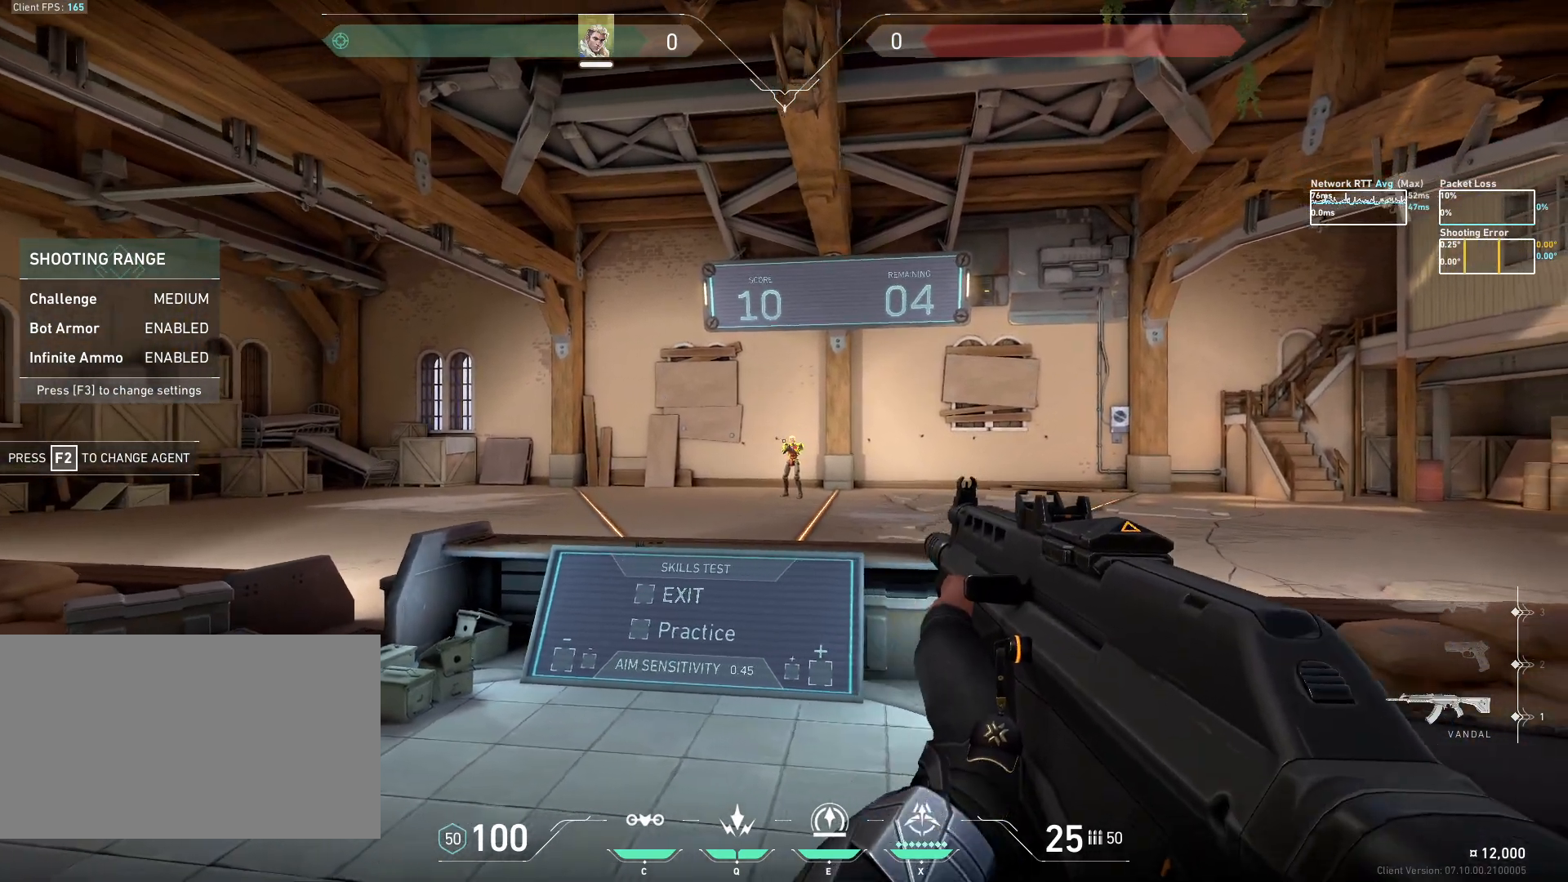
{"keys": [], "mouse": [], "events": [[50, "mouse_left", "down"], [133, "mouse_left", "up"], [350, "a", "up"]]}
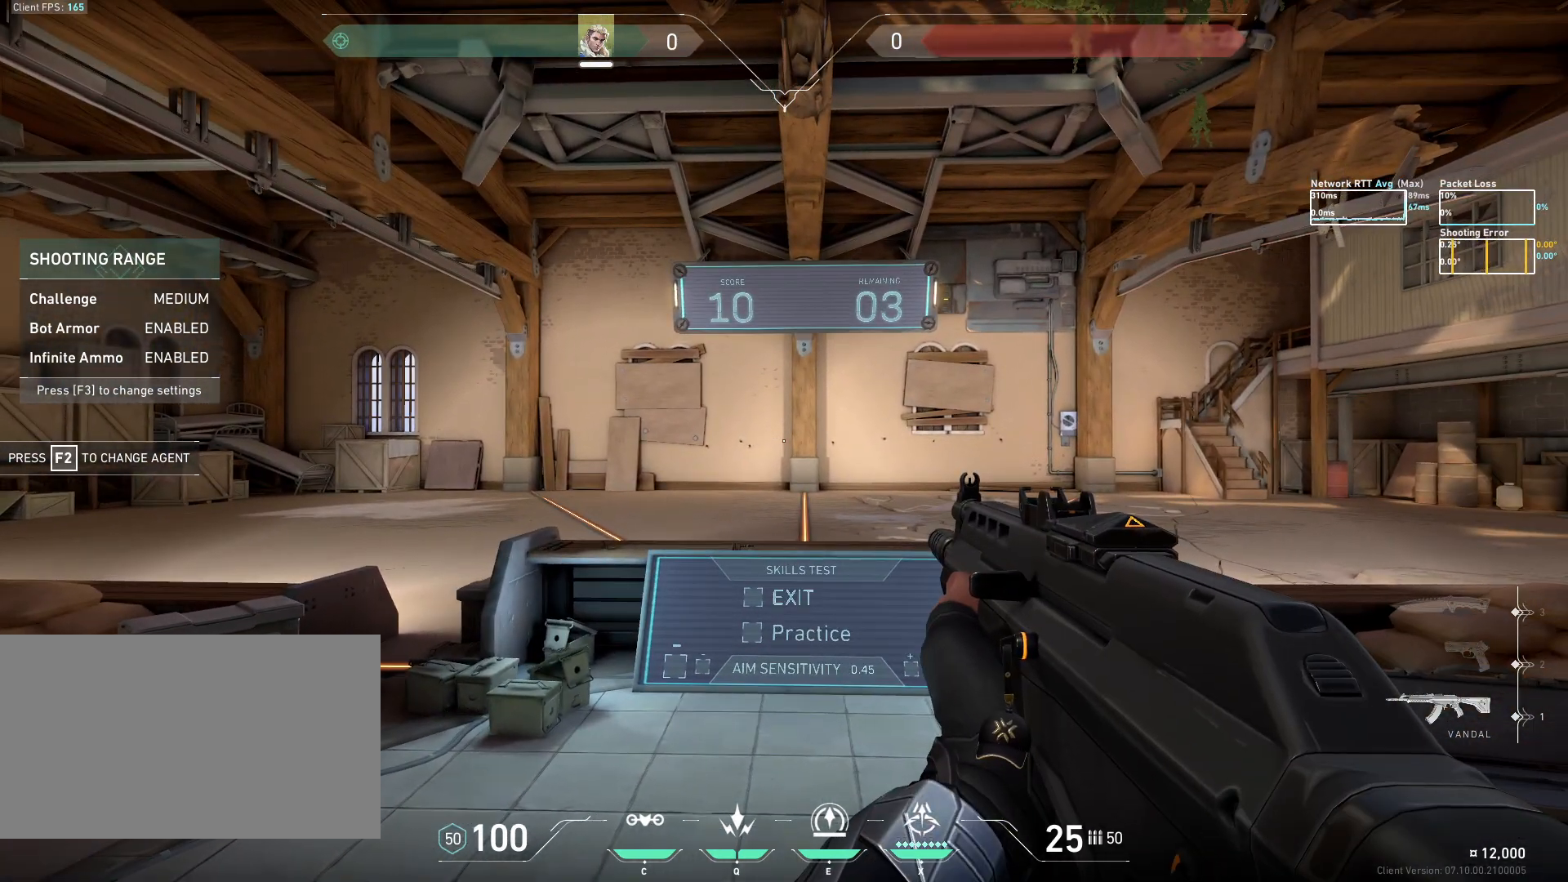
{"keys": [], "mouse": ["right"], "events": [[133, "mouse_right", "down"], [250, "mouse_right", "up"], [467, "mouse_right", "down"]]}
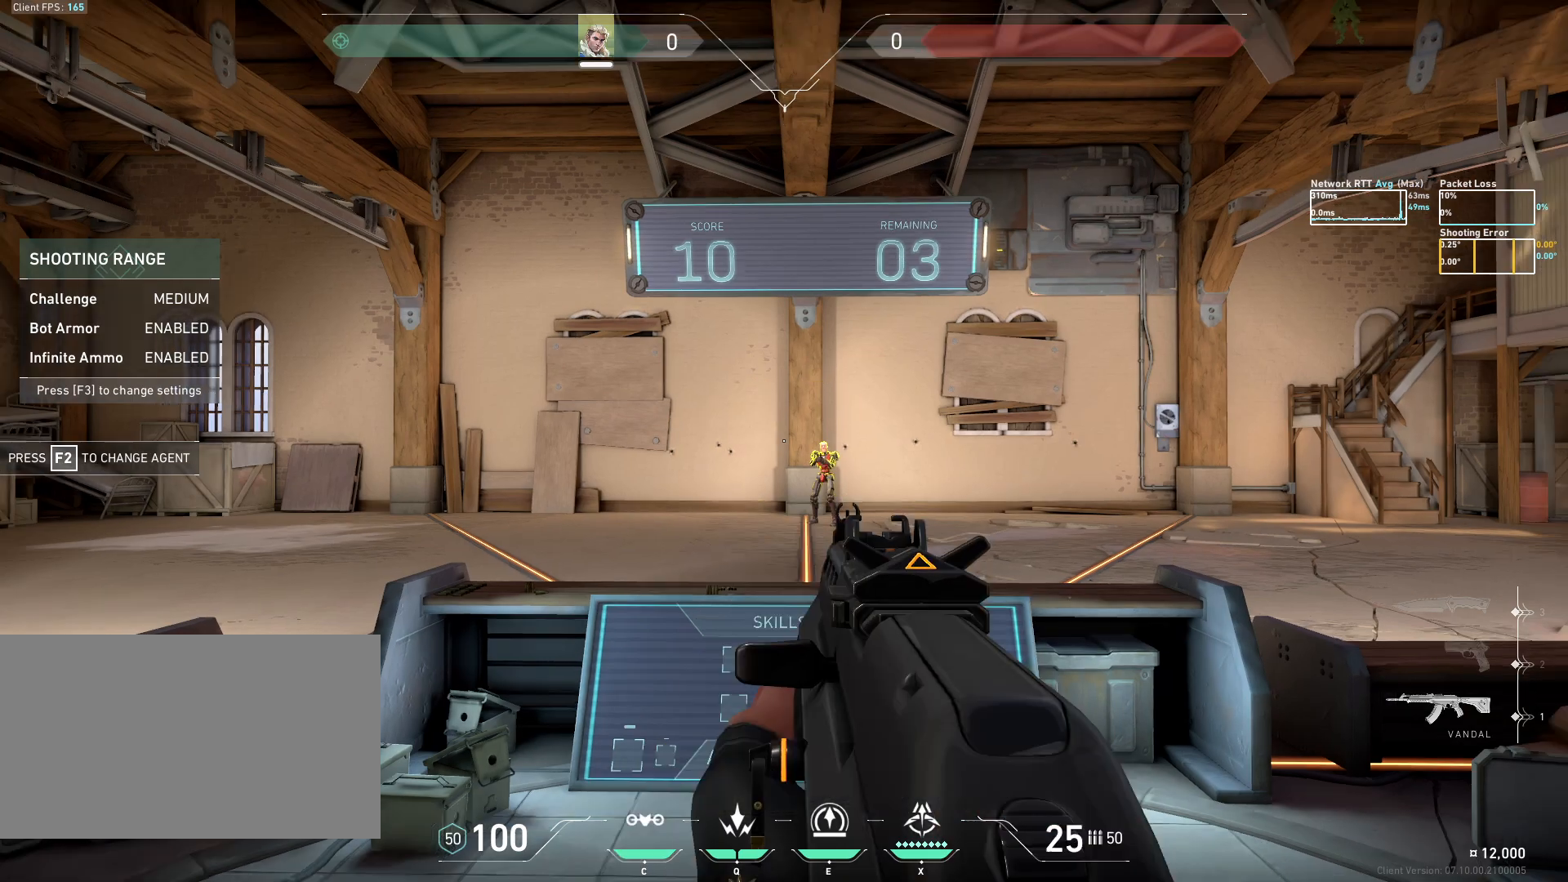
{"keys": ["d"], "mouse": ["left"], "events": [[83, "mouse_right", "up"], [150, "a", "down"], [383, "d", "down"], [417, "a", "up"], [483, "mouse_left", "down"]]}
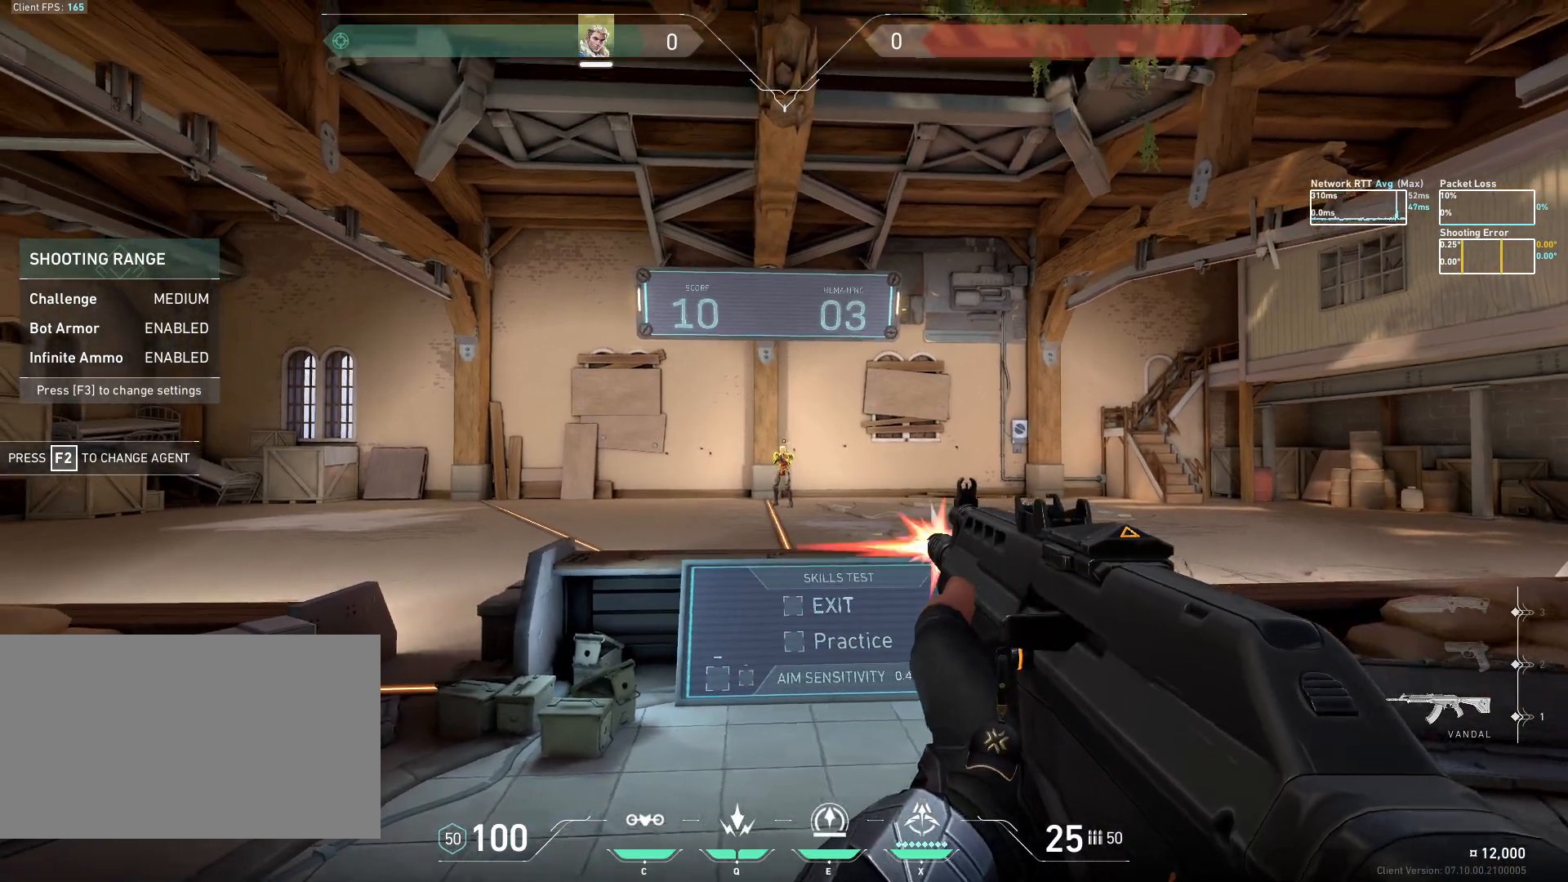
{"keys": [], "mouse": [], "events": [[67, "mouse_left", "up"], [267, "d", "up"]]}
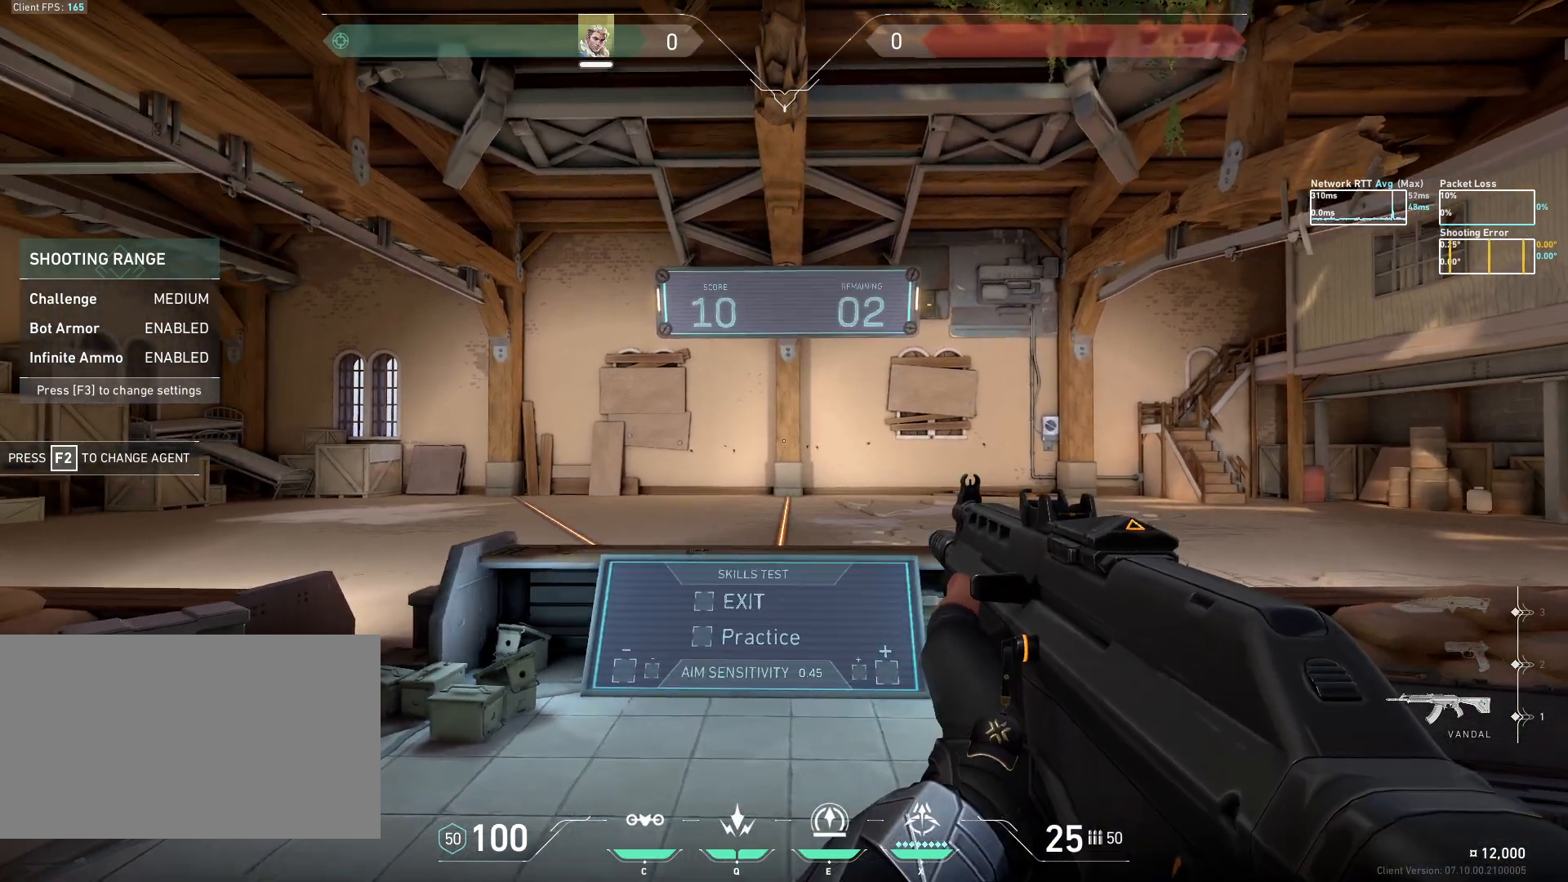
{"keys": [], "mouse": [], "events": []}
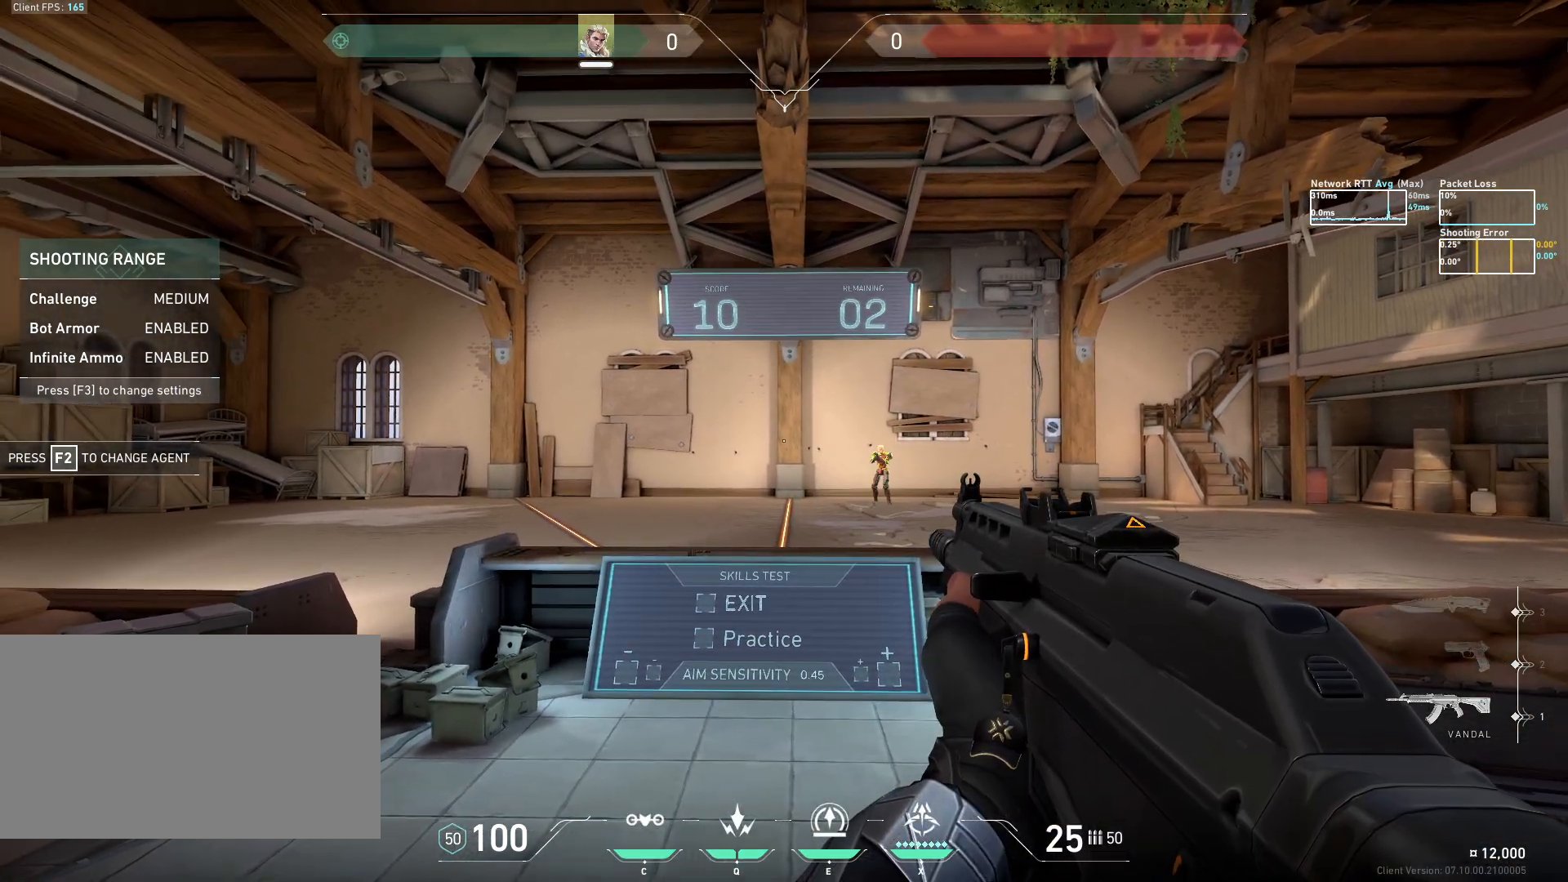
{"keys": ["d"], "mouse": [], "events": [[100, "a", "down"], [417, "d", "down"], [450, "a", "up"]]}
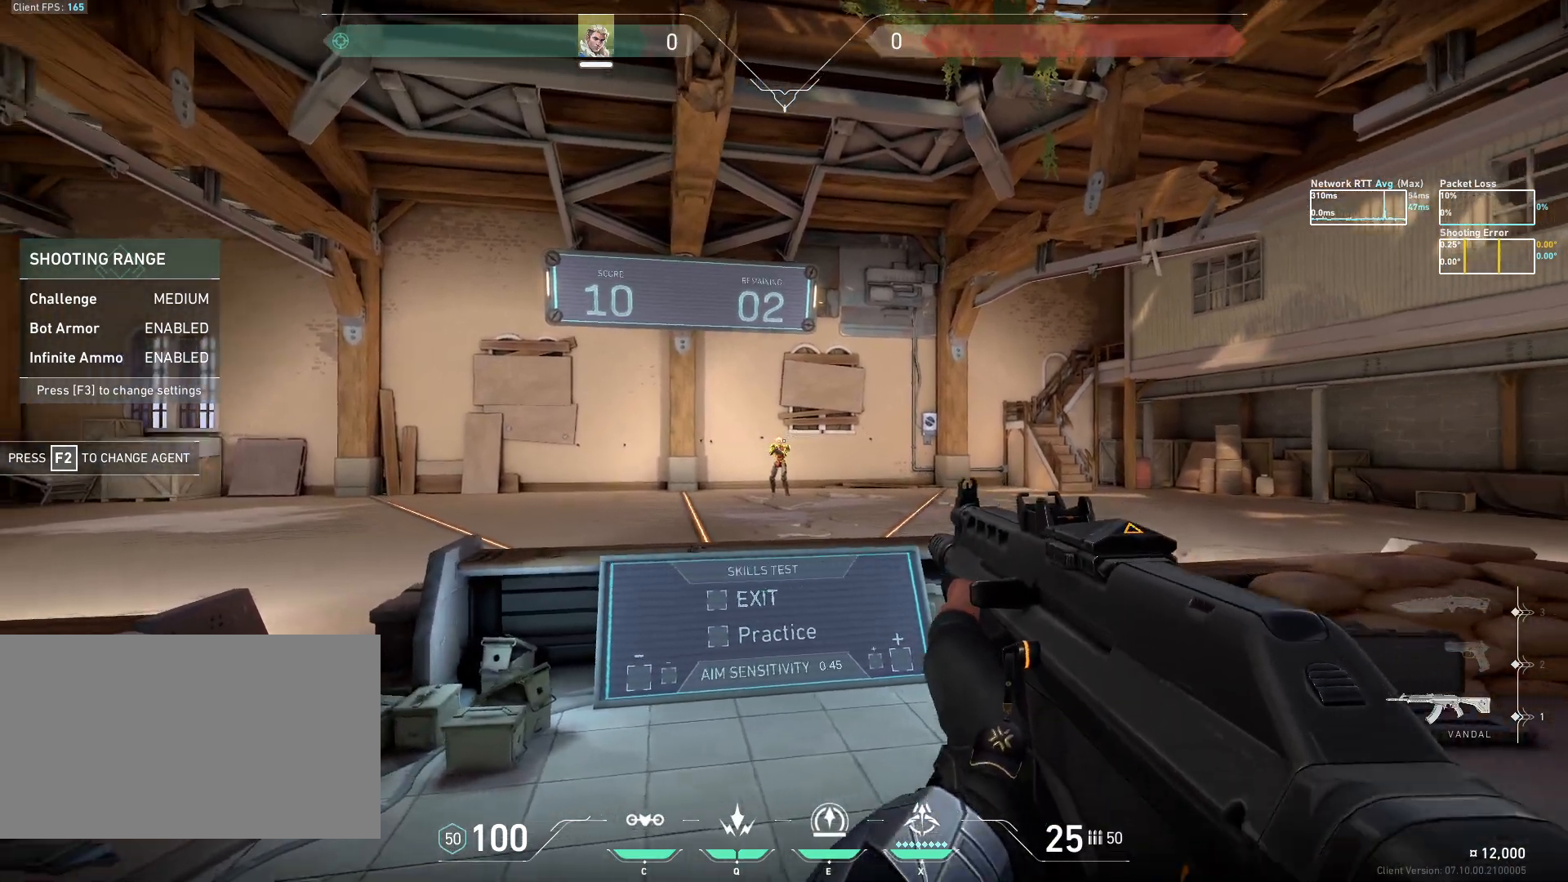
{"keys": [], "mouse": [], "events": [[33, "mouse_left", "down"], [117, "mouse_left", "up"], [333, "d", "up"]]}
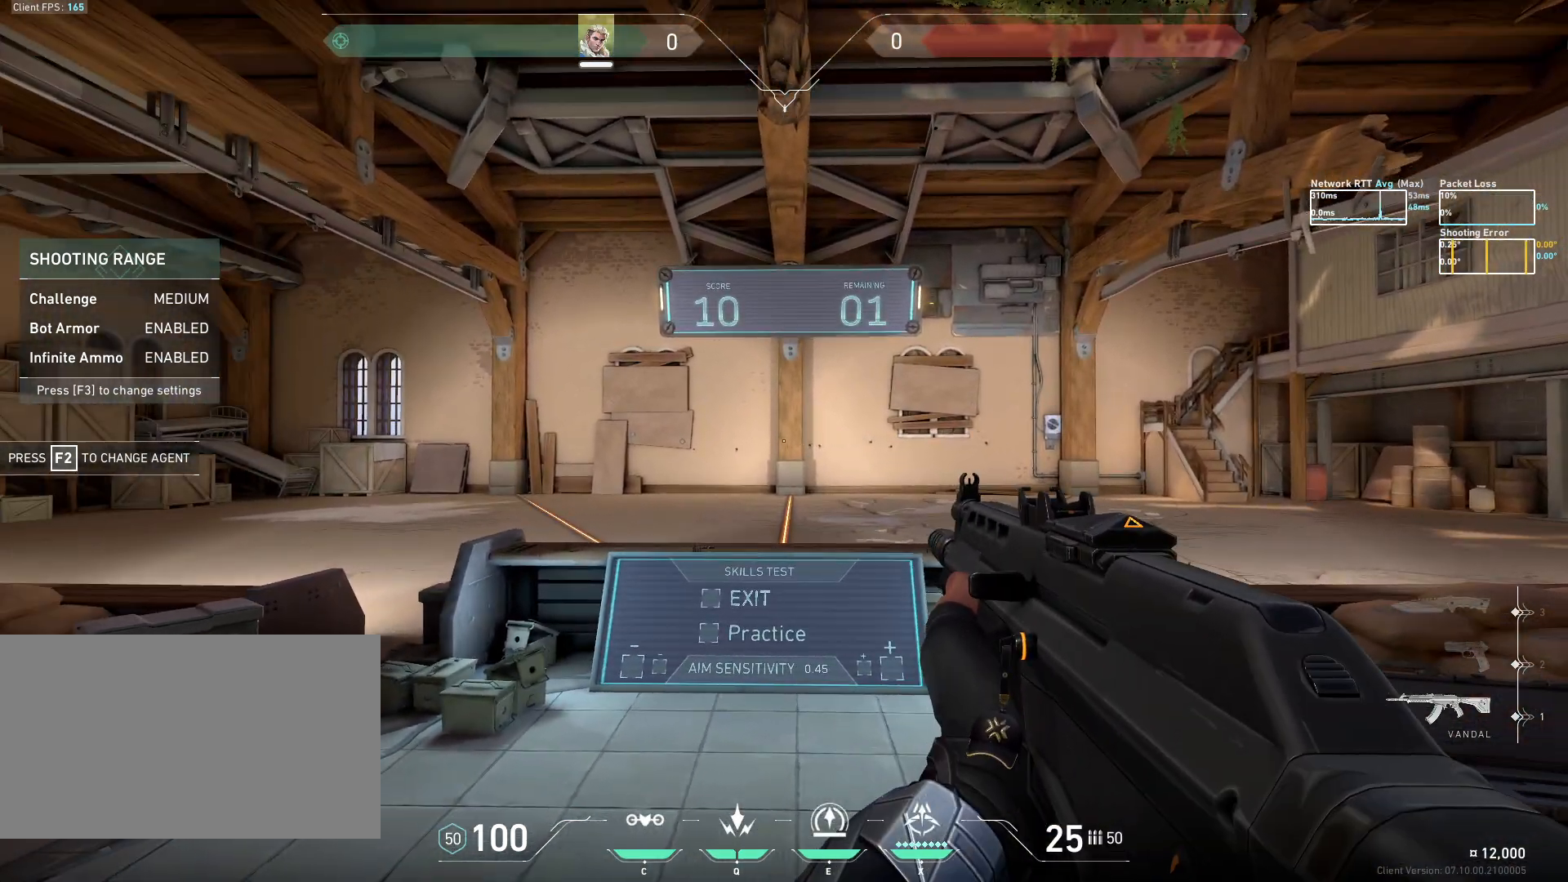
{"keys": ["d"], "mouse": [], "events": [[467, "d", "down"]]}
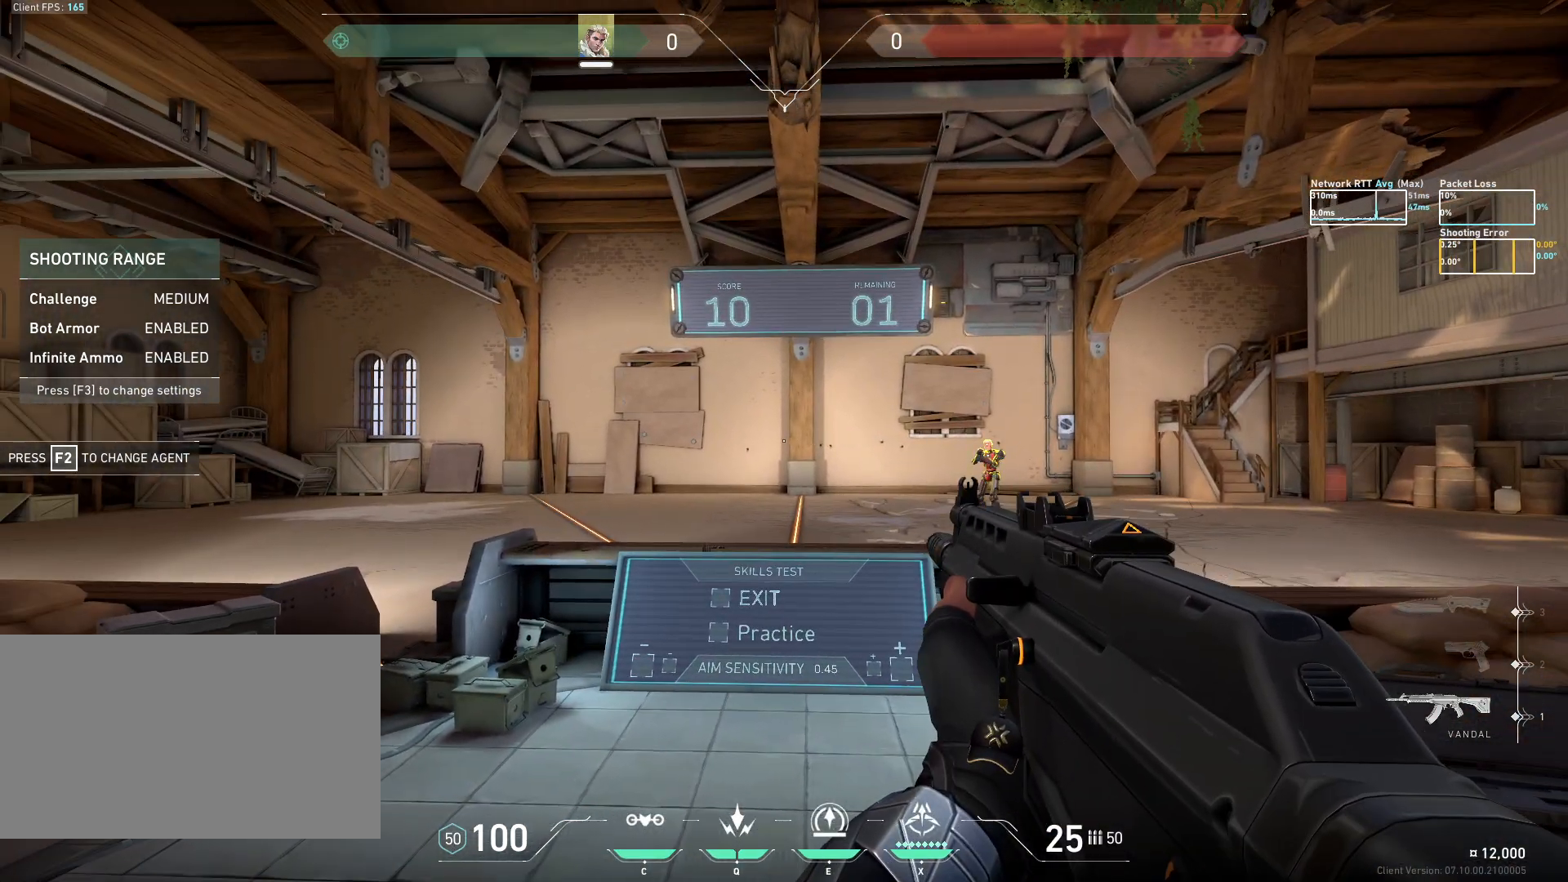
{"keys": ["a"], "mouse": [], "events": [[267, "a", "down"], [317, "d", "up"]]}
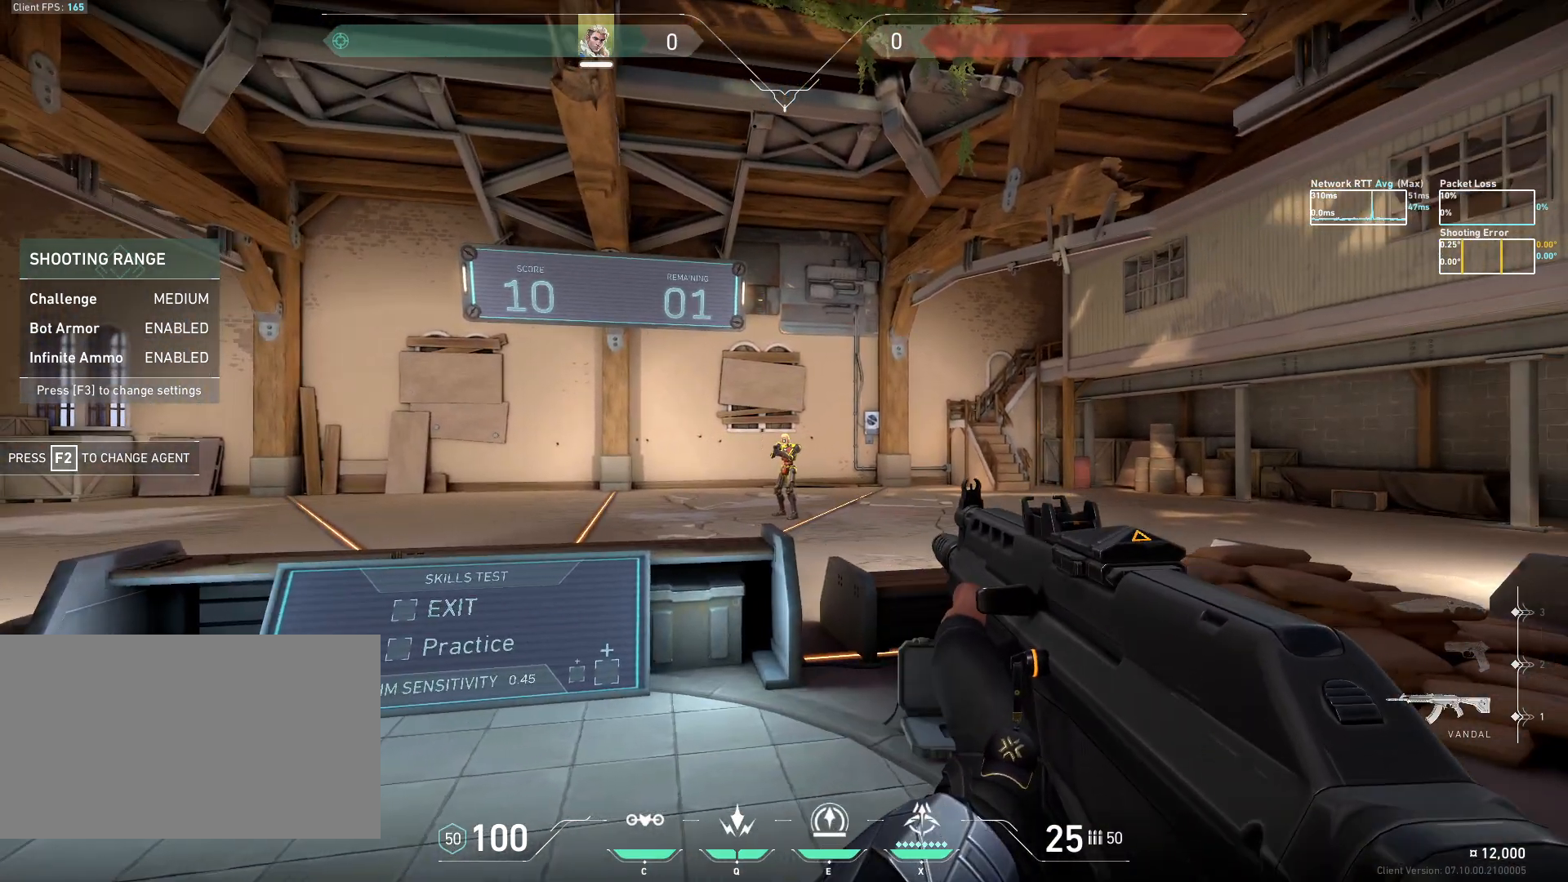
{"keys": [], "mouse": [], "events": [[200, "a", "up"]]}
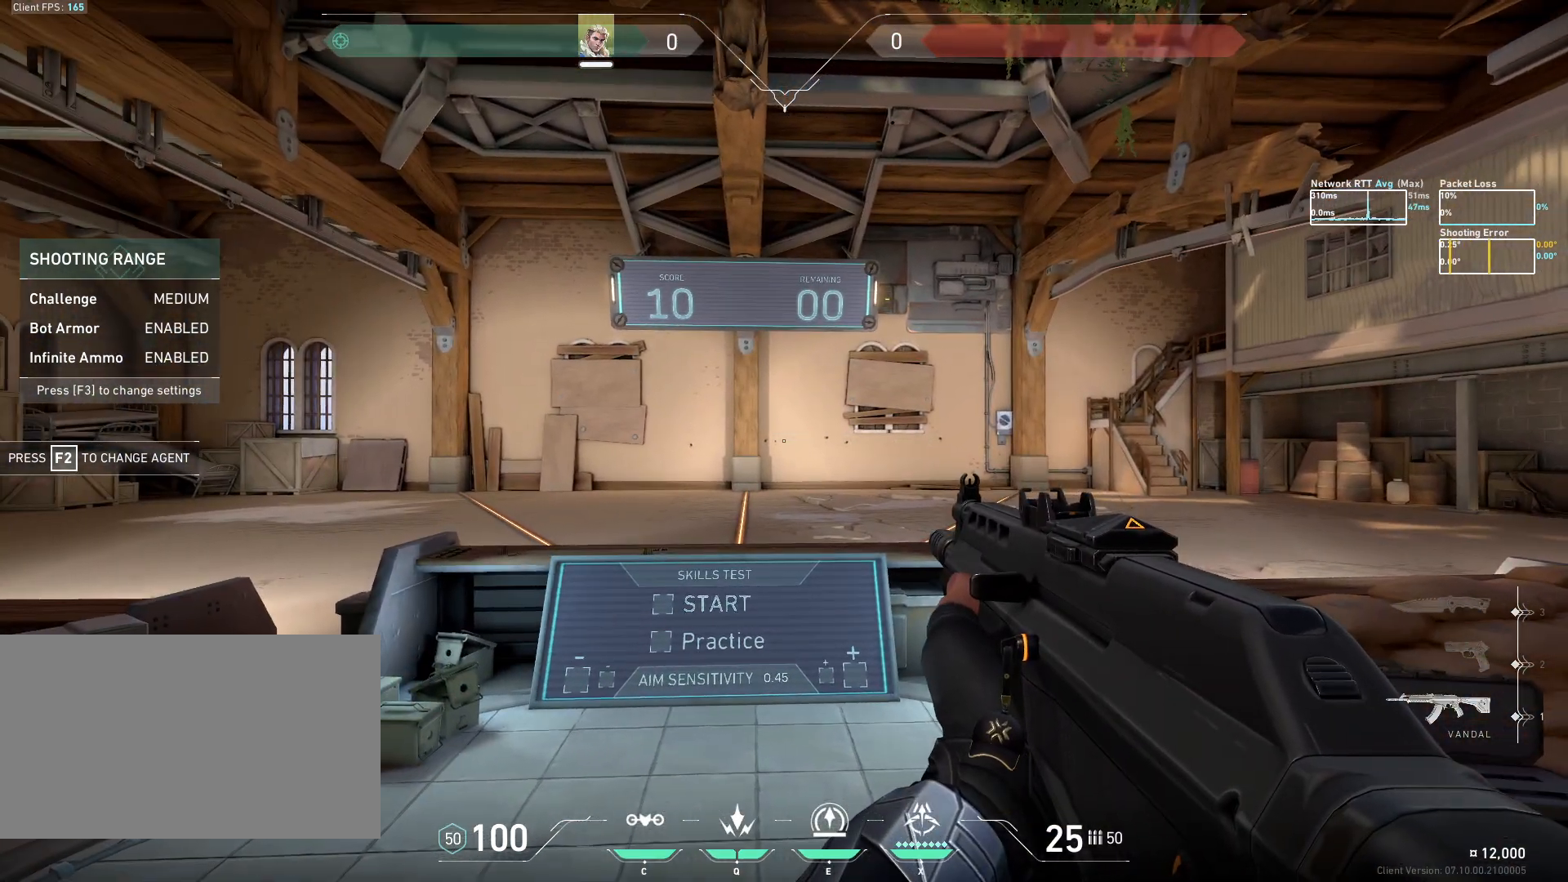
{"keys": [], "mouse": [], "events": []}
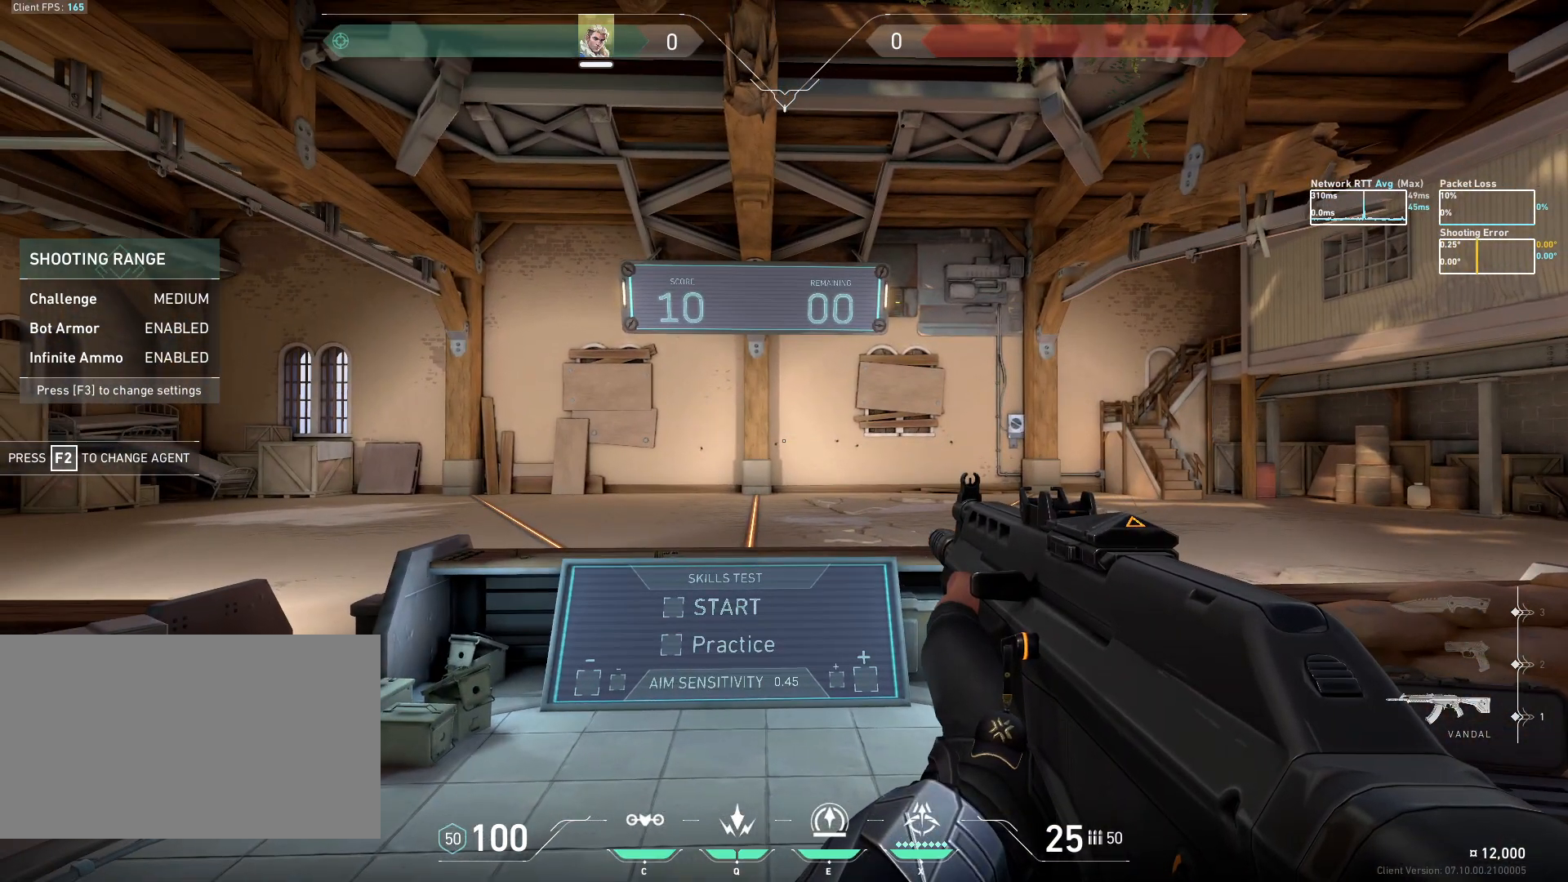
{"keys": [], "mouse": [], "events": []}
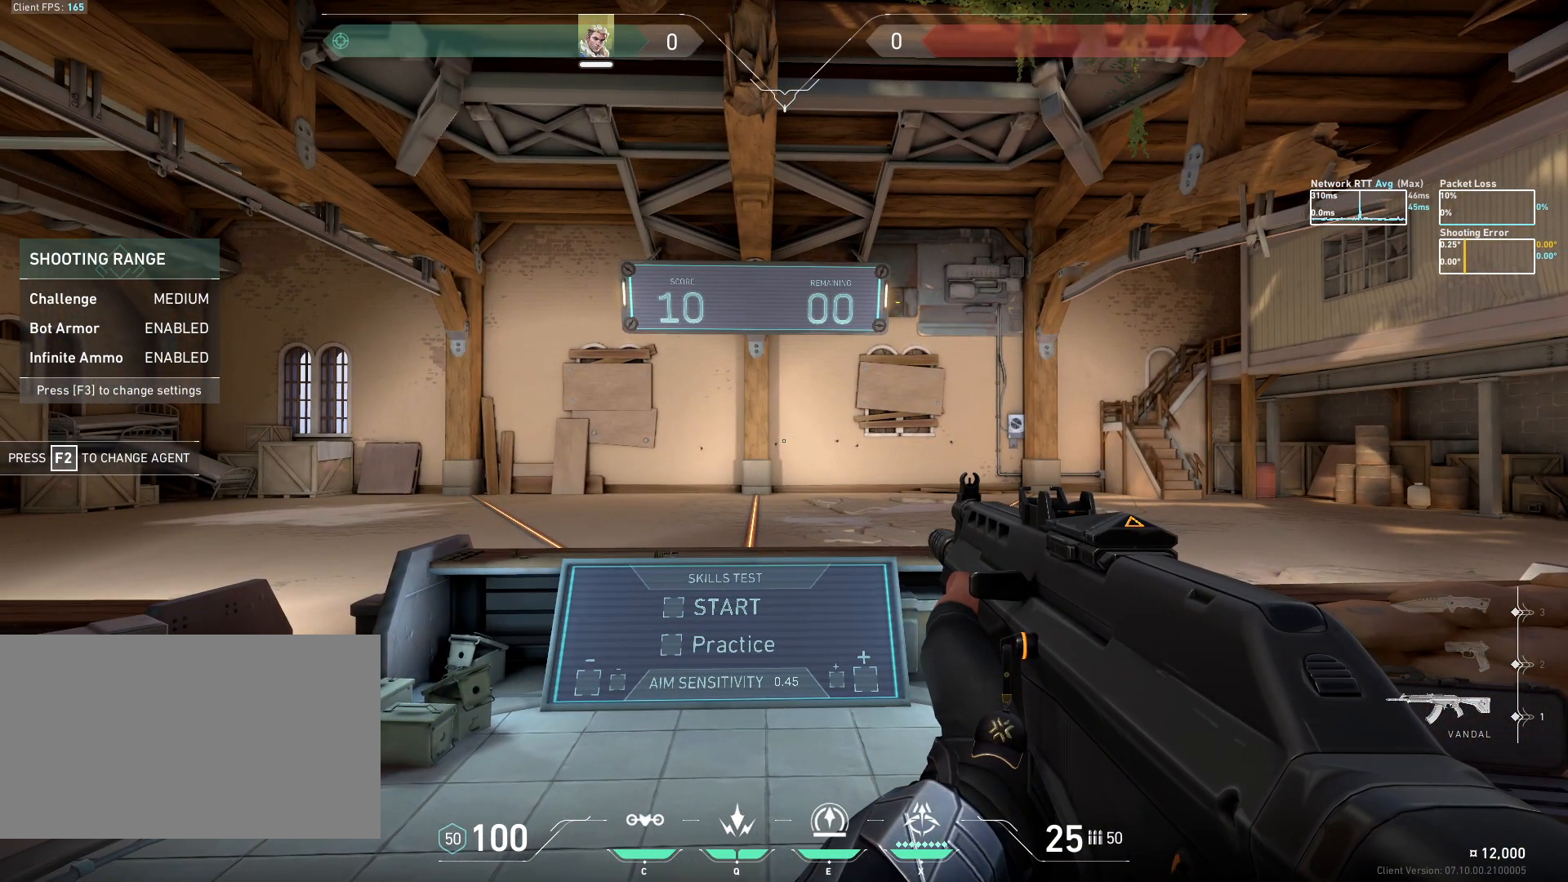
{"keys": [], "mouse": [], "events": []}
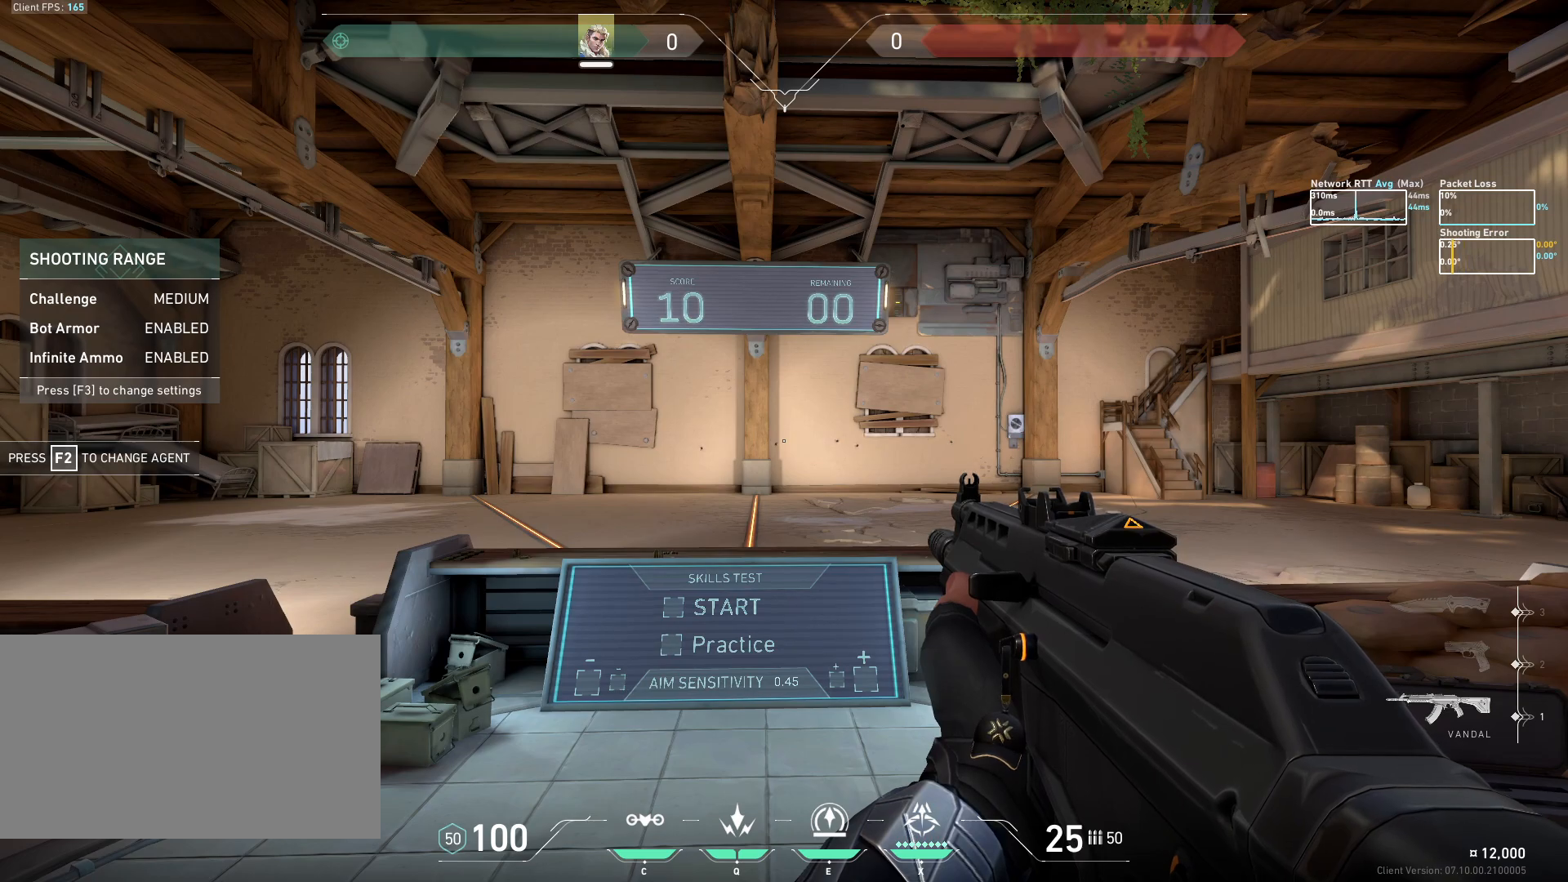
{"keys": [], "mouse": [], "events": []}
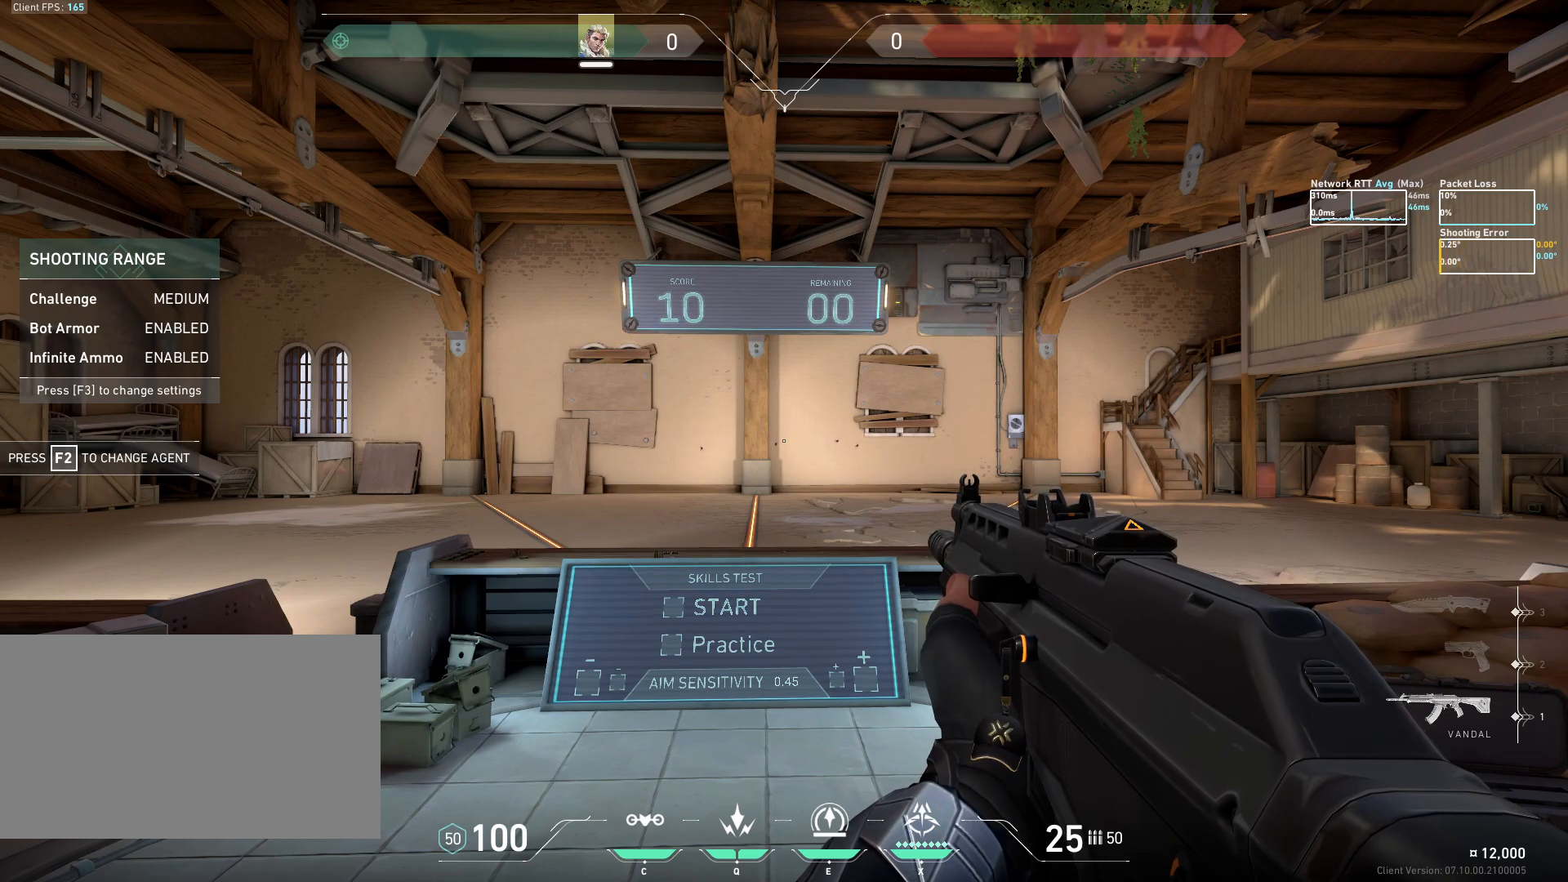
{"keys": [], "mouse": [], "events": []}